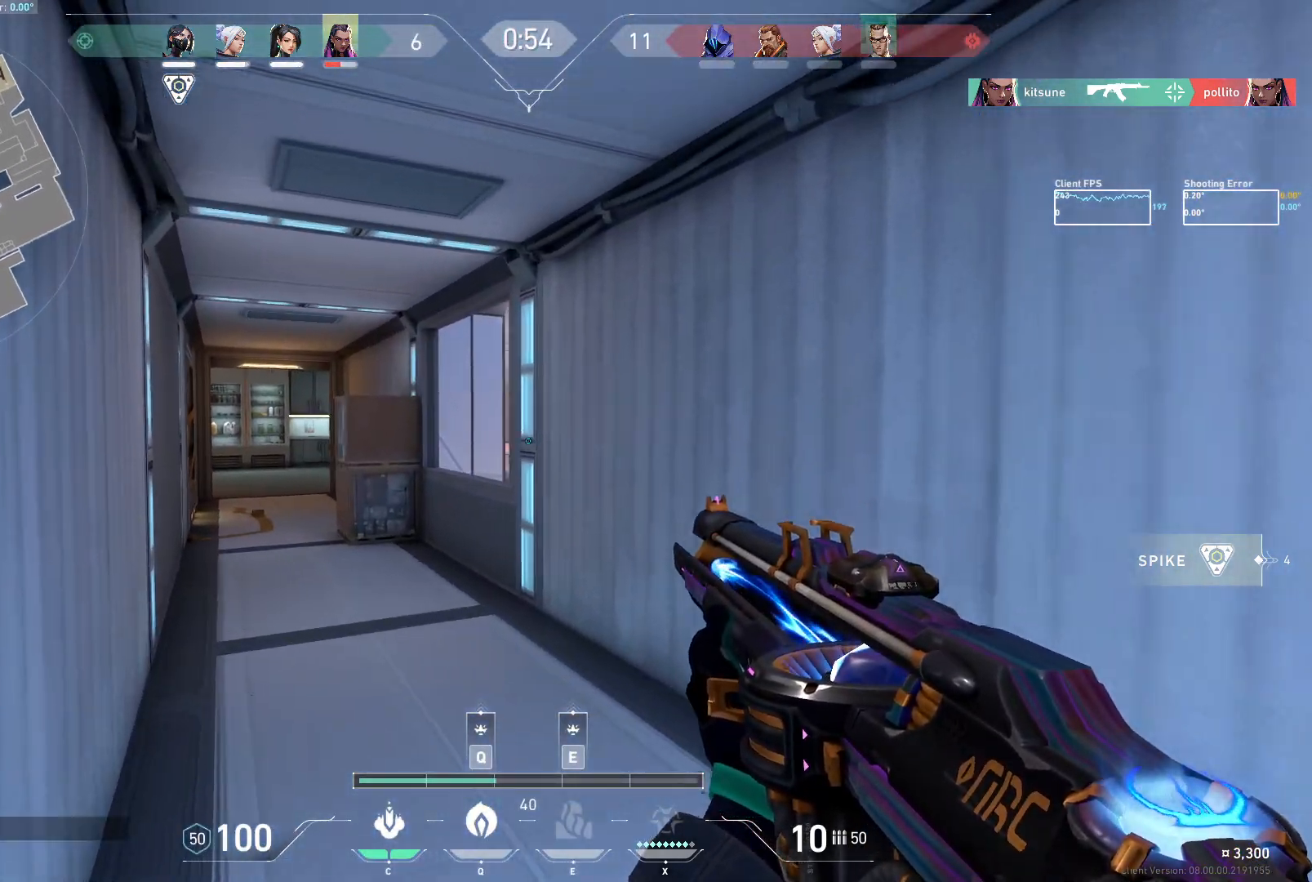
Gameplay with keyboard and mouse; each line is a JSON object with the keys and mouse buttons held at the frame after it. "events" lists presses ("down") and releases ("up") of "a", "ctrl", "d", "e", "q", "s", "shift", "space", "w", "mouse_left", "mouse_wheel", "mouse_right", "mouse_mb4" and "mouse_mb5" between this image and that frame as [ms after this image, input, new state], when the widget could be followed in between. "mouse_left", "mouse_wheel", "mouse_right", "mouse_mb4", "mouse_mb5" = the "left", "wheel", "right", "mb4", "mb5" buttons of the "mouse" list. No other keys are recorded. "wheel" means that the mouse wheel is clicked or scrolled. Not read: mouse_move.
{"keys": ["a", "w"], "mouse": ["mb5"], "events": [[200, "a", "up"], [200, "w", "up"], [250, "mouse_mb5", "up"], [350, "a", "down"], [367, "mouse_mb5", "down"], [417, "w", "down"]]}
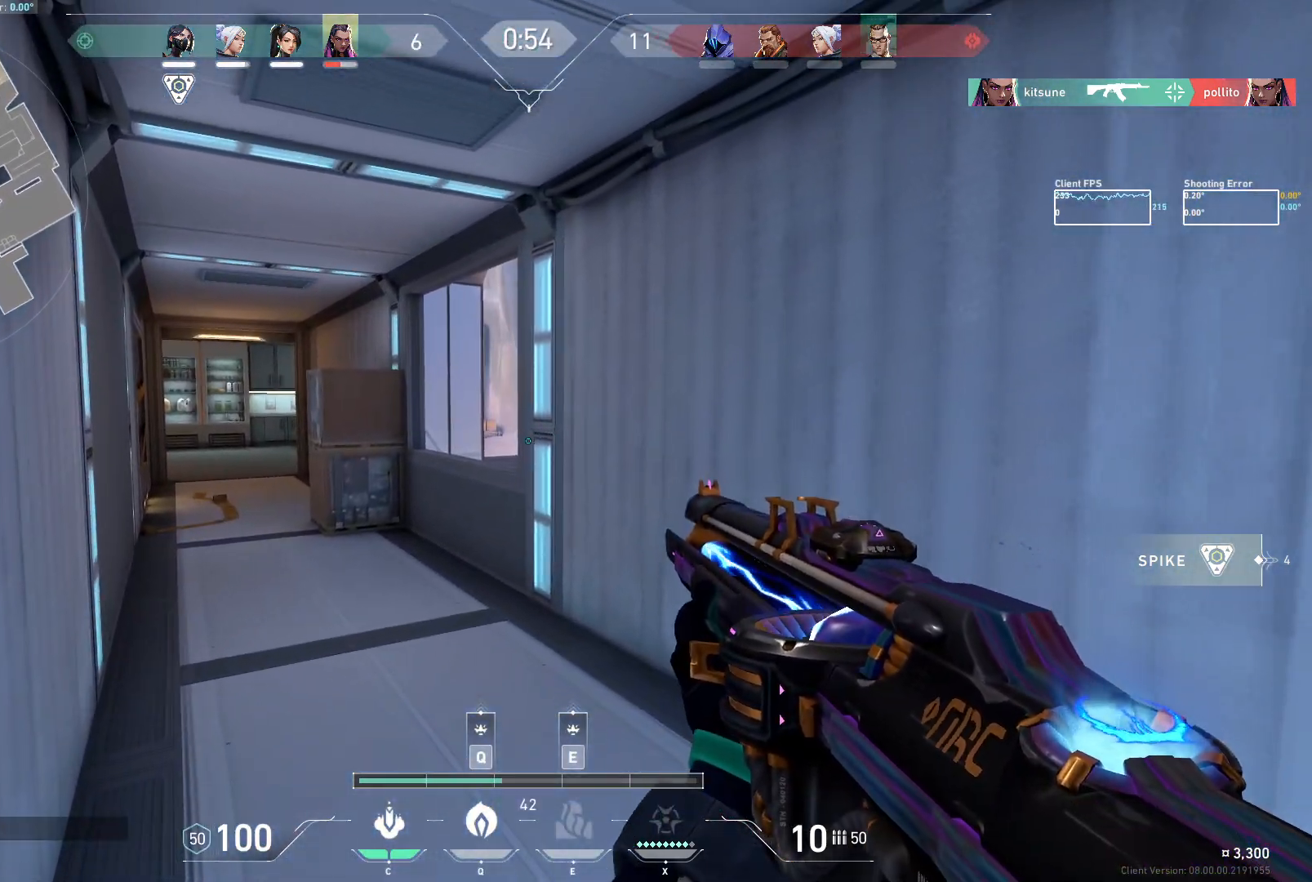
{"keys": ["a"], "mouse": ["mb5"], "events": [[250, "a", "up"], [350, "a", "down"], [500, "w", "up"]]}
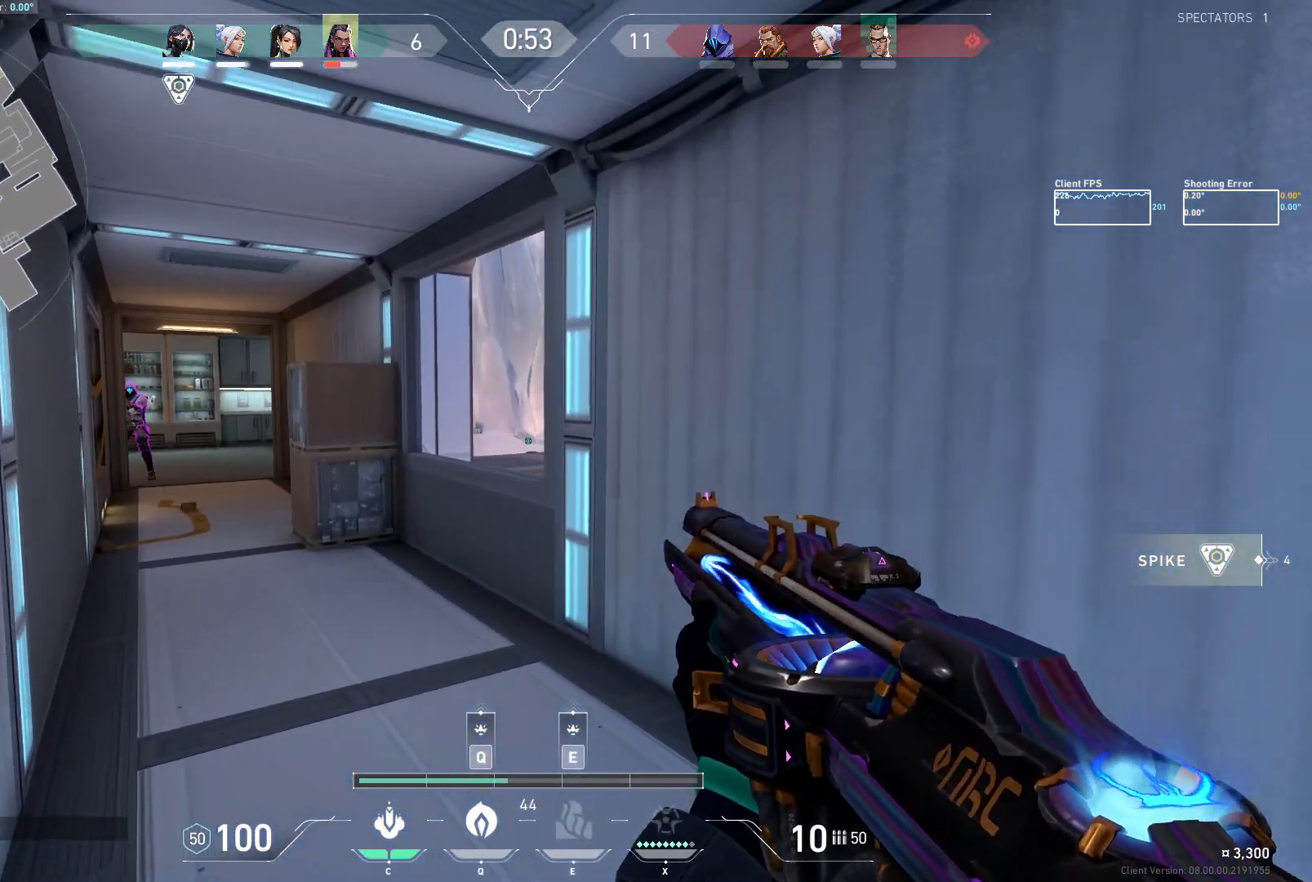
{"keys": ["d"], "mouse": ["left", "mb5"], "events": [[167, "w", "down"], [183, "d", "down"], [233, "a", "up"], [250, "w", "up"], [333, "mouse_left", "down"]]}
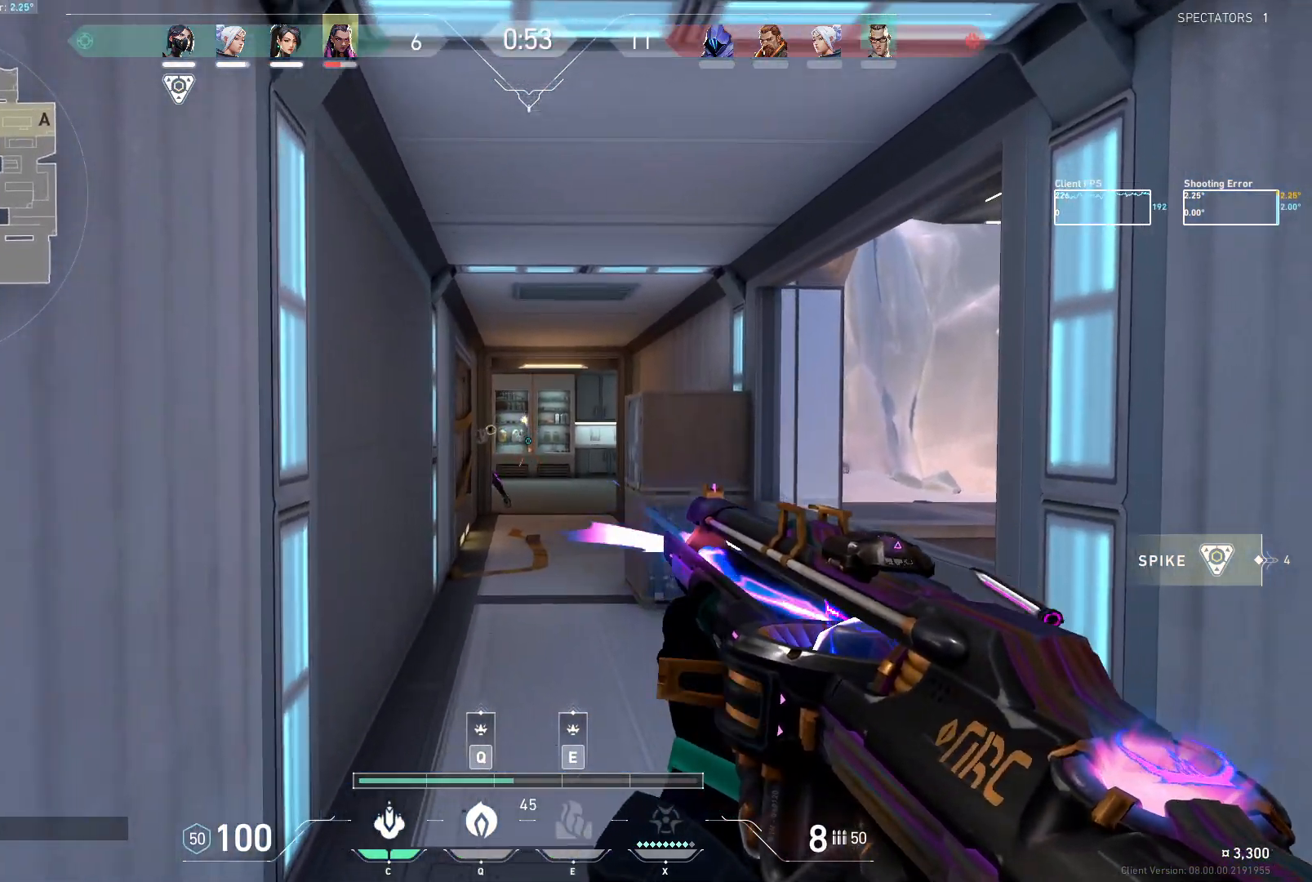
{"keys": ["a", "d"], "mouse": ["mb5"], "events": [[133, "d", "up"], [167, "mouse_left", "up"], [383, "a", "down"], [500, "d", "down"]]}
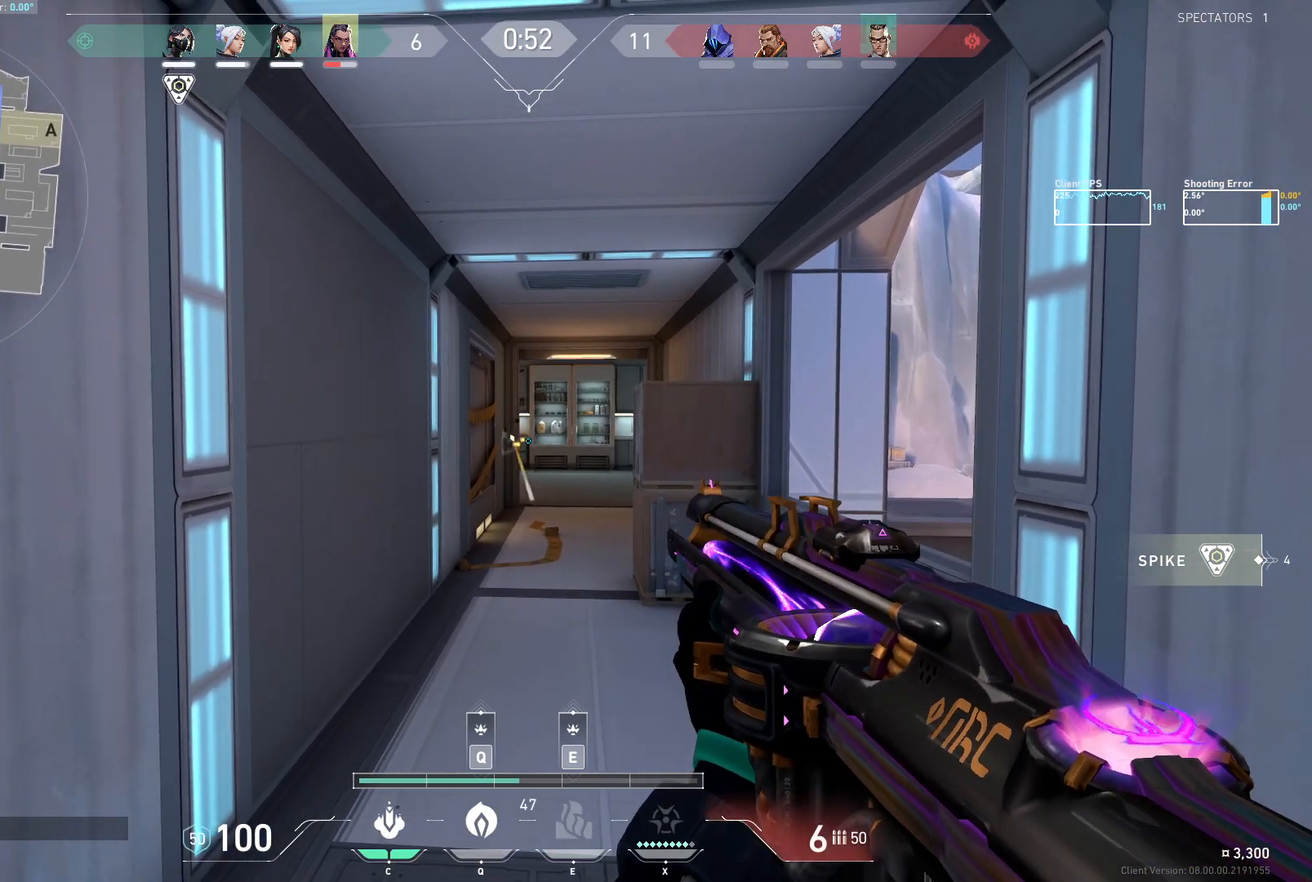
{"keys": ["d", "s"], "mouse": ["mb5"], "events": [[17, "a", "up"], [67, "s", "down"], [283, "d", "up"], [300, "a", "down"], [367, "d", "down"], [450, "a", "up"]]}
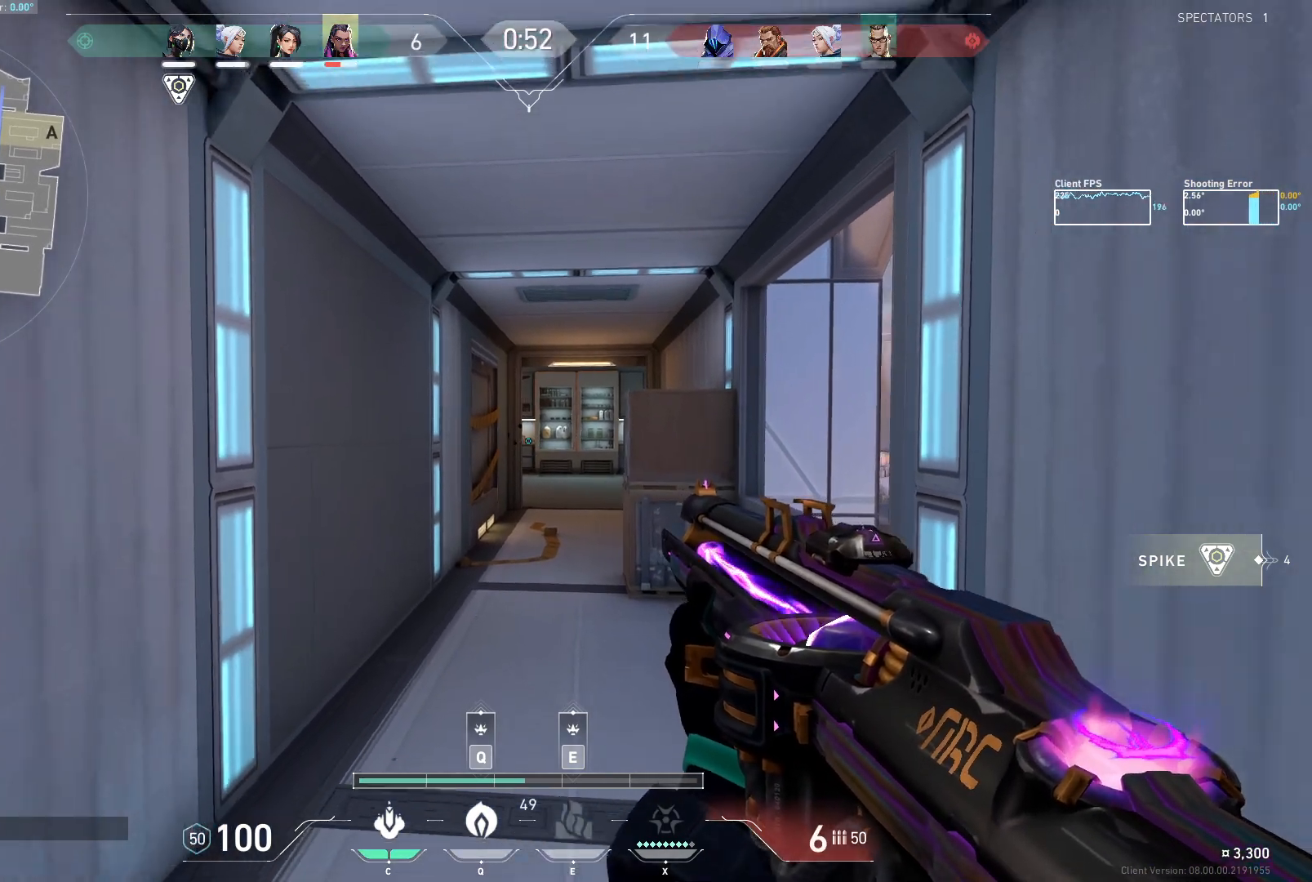
{"keys": [], "mouse": ["wheel", "mb5"], "events": [[50, "d", "up"], [133, "a", "down"], [133, "s", "up"], [200, "a", "up"], [383, "mouse_wheel", "down"]]}
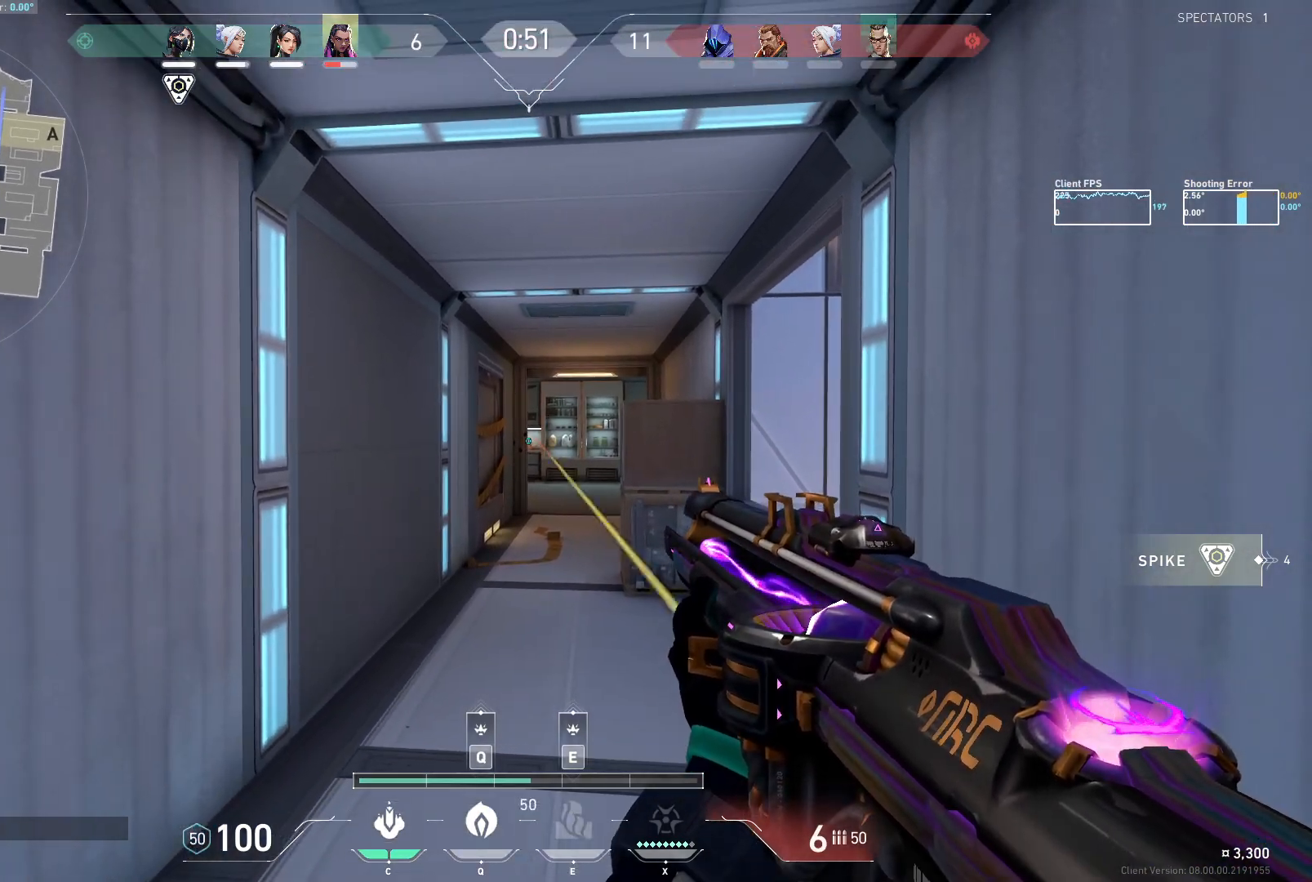
{"keys": ["d", "w"], "mouse": ["mb5"], "events": [[17, "mouse_wheel", "up"], [150, "a", "down"], [317, "w", "down"], [433, "d", "down"], [500, "a", "up"]]}
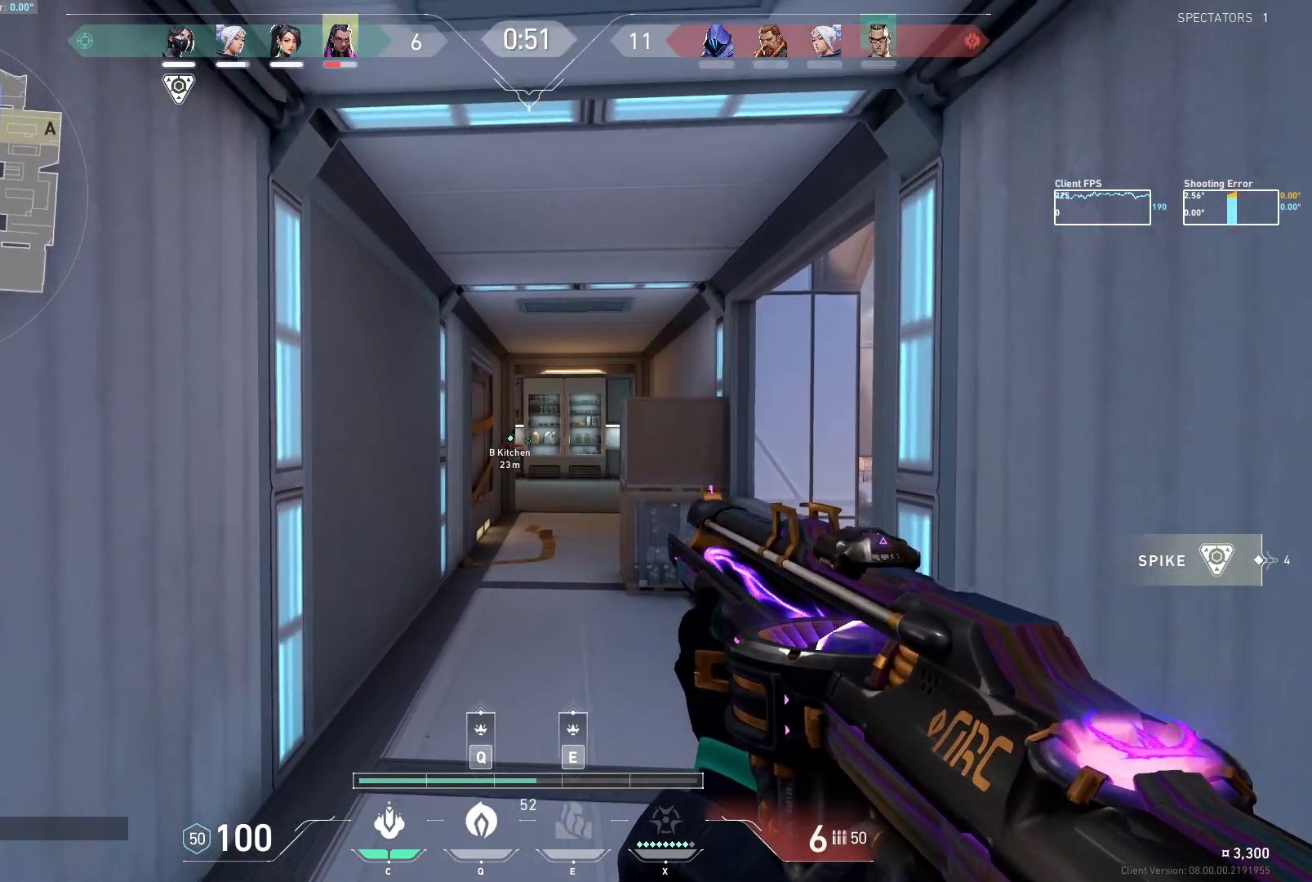
{"keys": ["a", "w"], "mouse": ["mb5"], "events": [[17, "w", "up"], [283, "a", "down"], [300, "d", "up"], [300, "w", "down"], [333, "w", "up"], [417, "w", "down"]]}
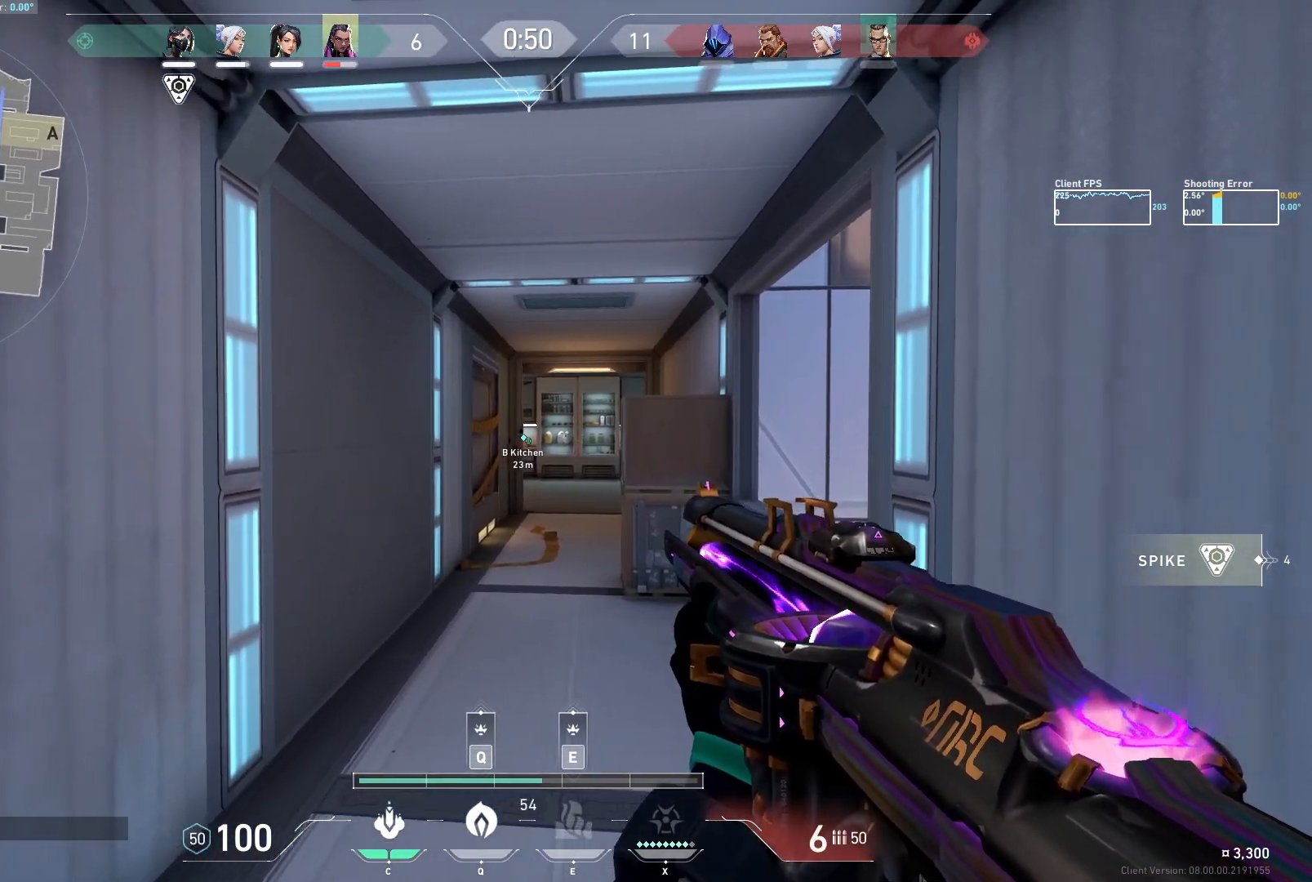
{"keys": ["a"], "mouse": ["mb5"], "events": [[50, "a", "up"], [83, "d", "down"], [167, "w", "up"], [300, "a", "down"], [317, "d", "up"]]}
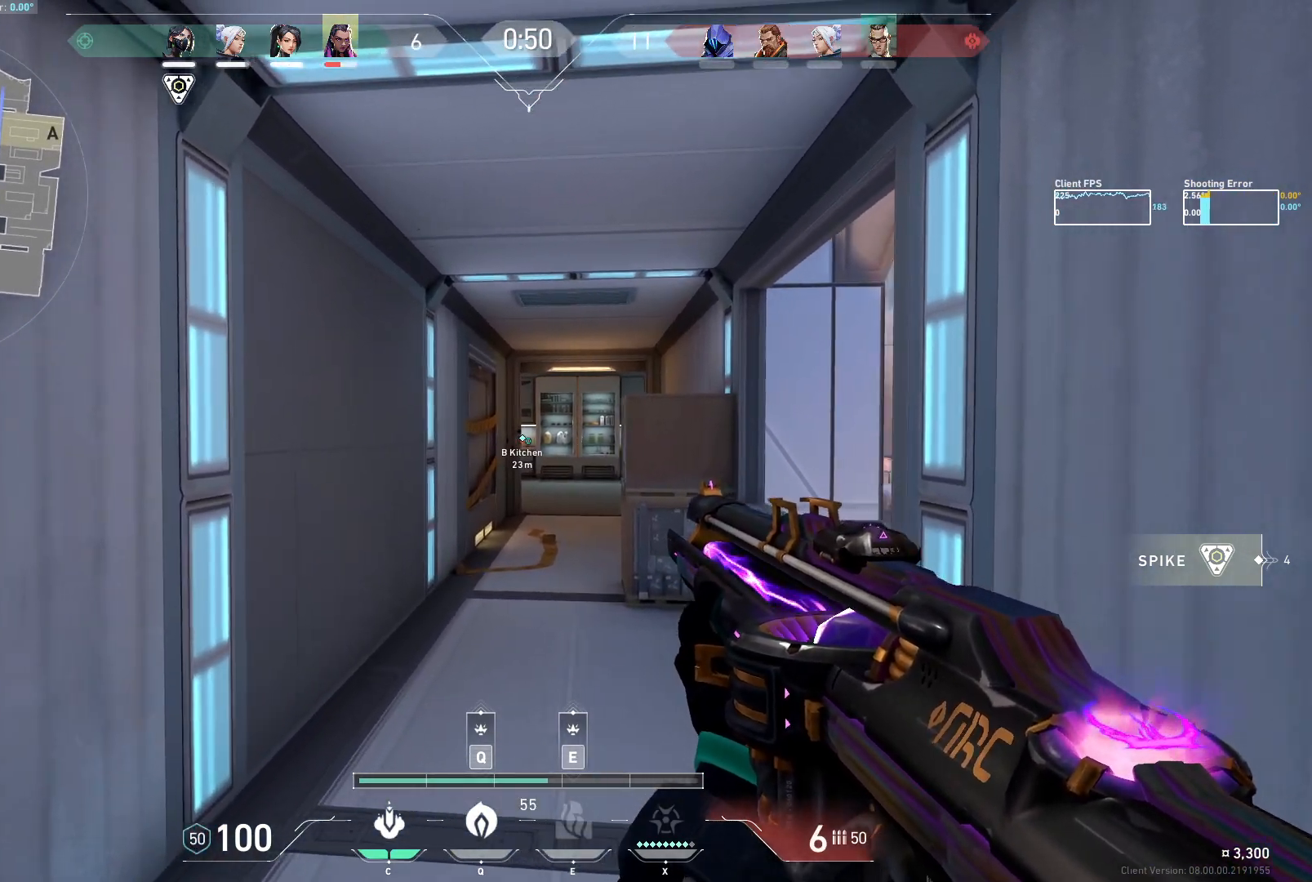
{"keys": ["a"], "mouse": [], "events": [[17, "a", "up"], [83, "a", "down"], [400, "mouse_mb5", "up"]]}
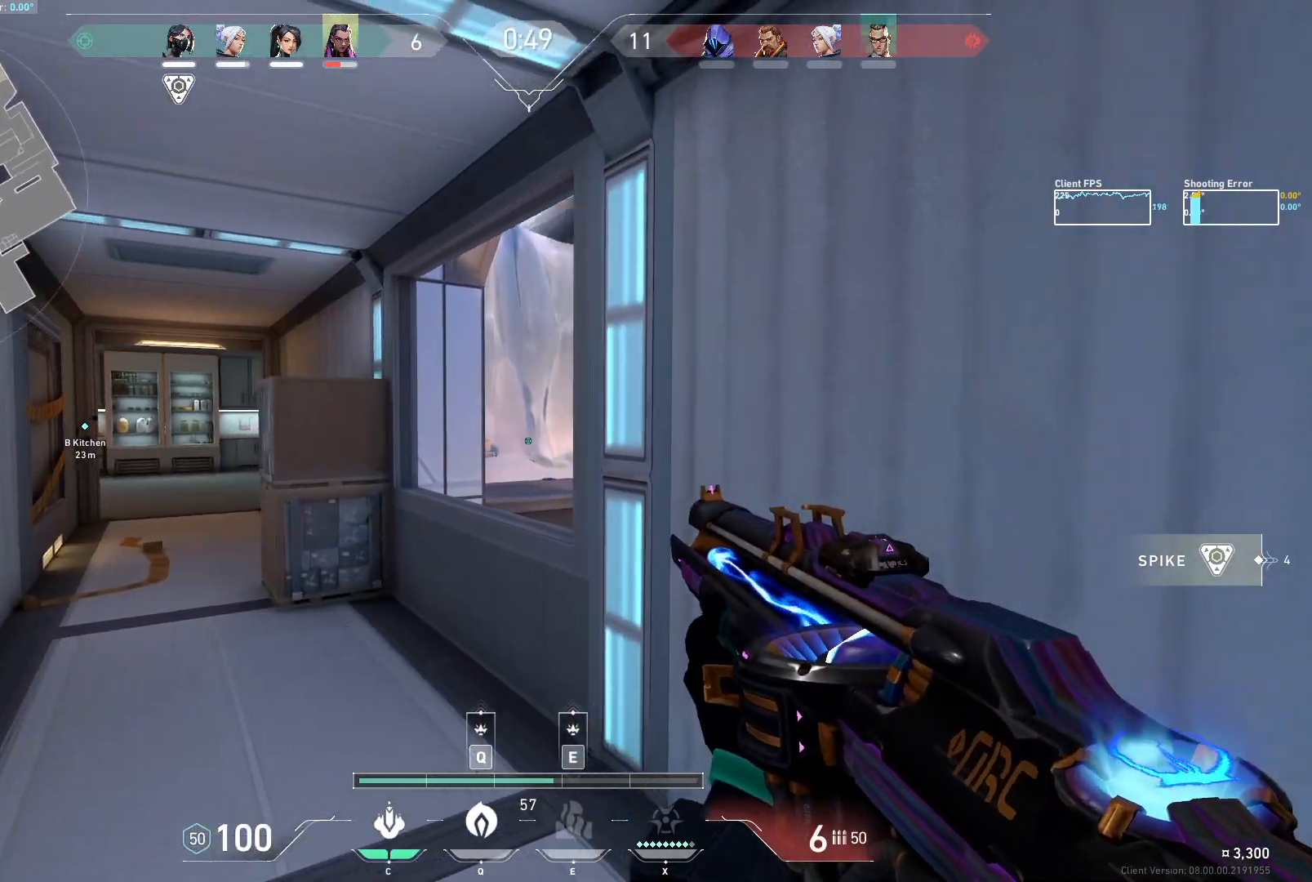
{"keys": ["w"], "mouse": ["mb5"], "events": [[33, "a", "up"], [117, "a", "down"], [183, "mouse_mb5", "down"], [200, "w", "down"], [500, "a", "up"]]}
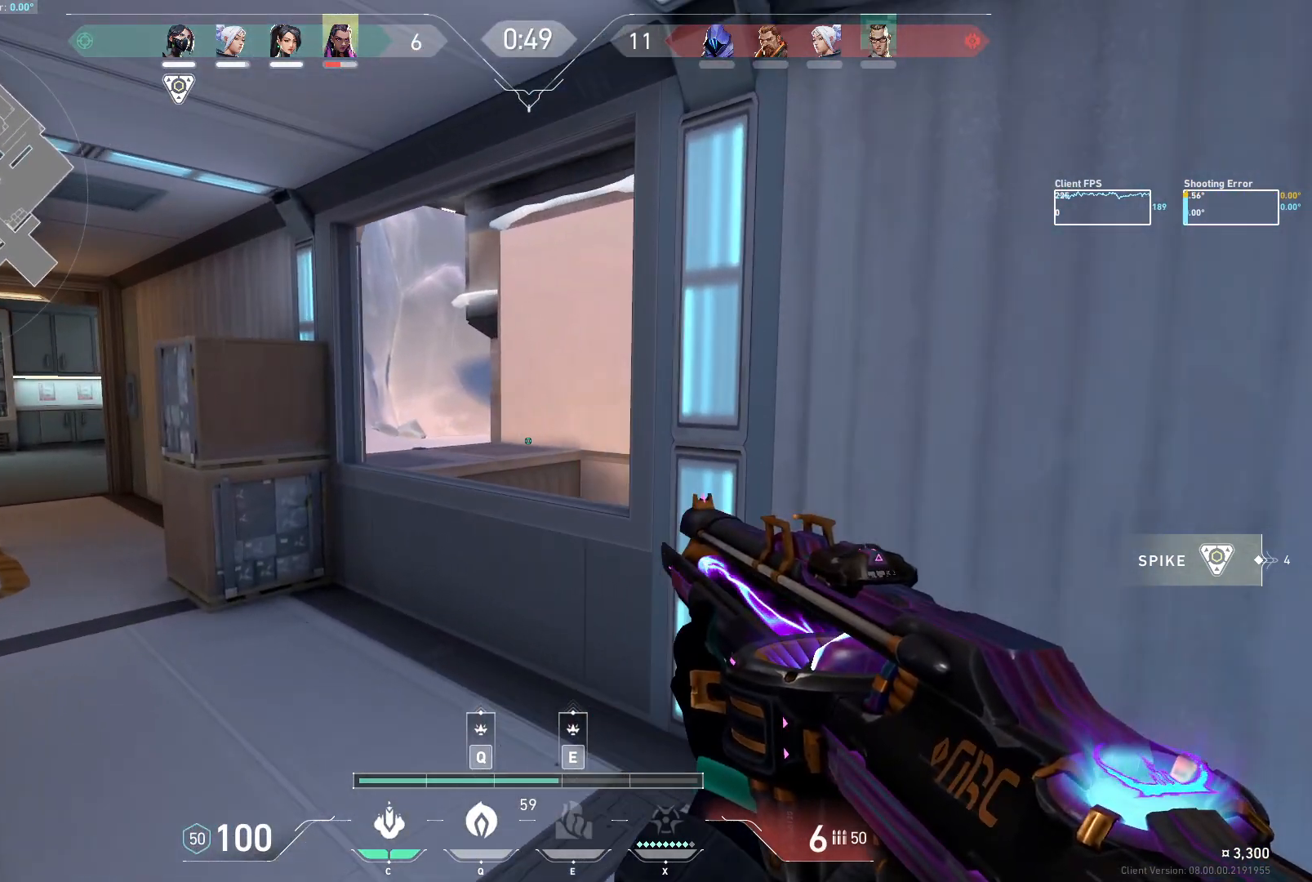
{"keys": ["a"], "mouse": [], "events": [[100, "a", "down"], [183, "w", "up"], [300, "mouse_mb5", "up"]]}
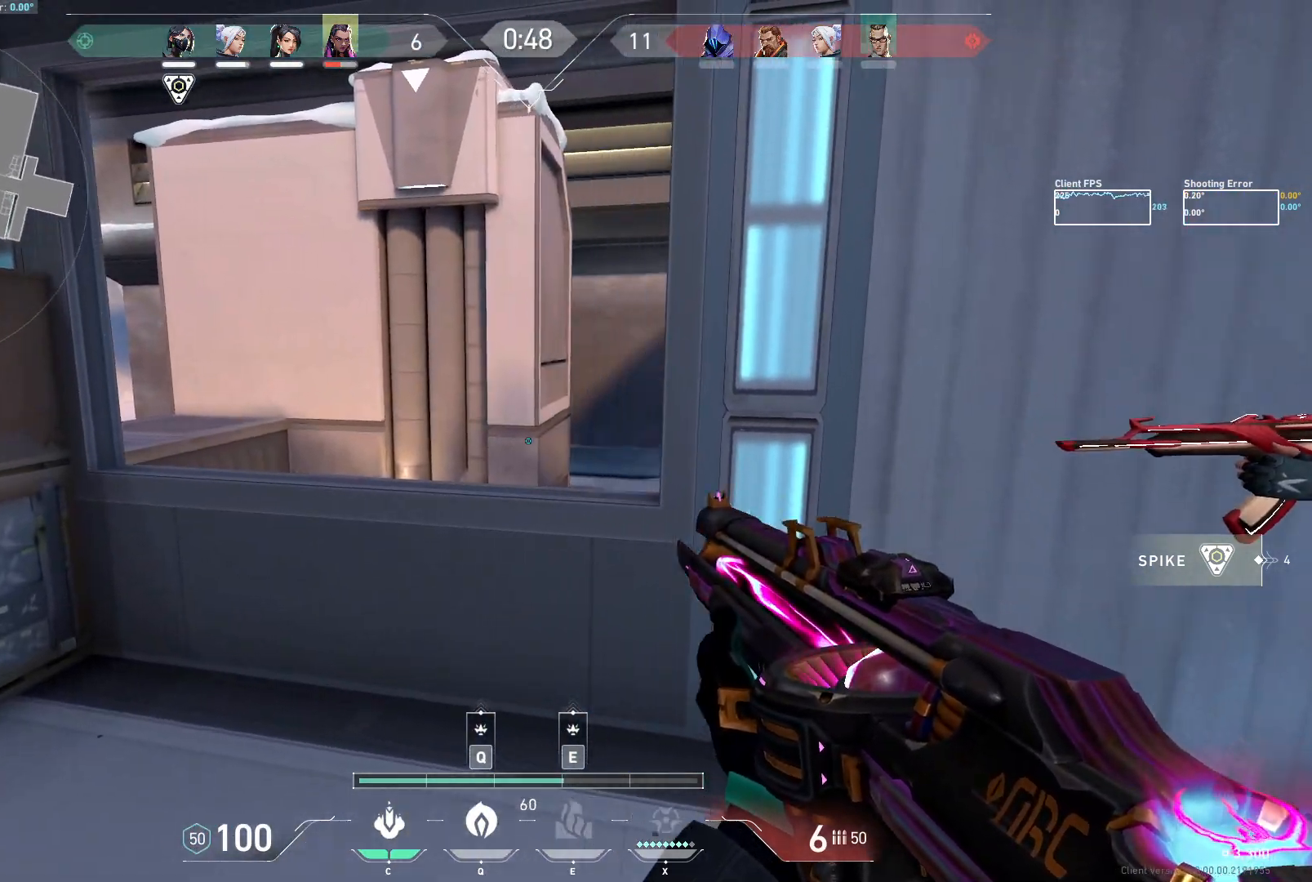
{"keys": ["d", "w"], "mouse": ["mb5"], "events": [[133, "mouse_mb5", "down"], [167, "w", "down"], [383, "a", "up"], [400, "d", "down"]]}
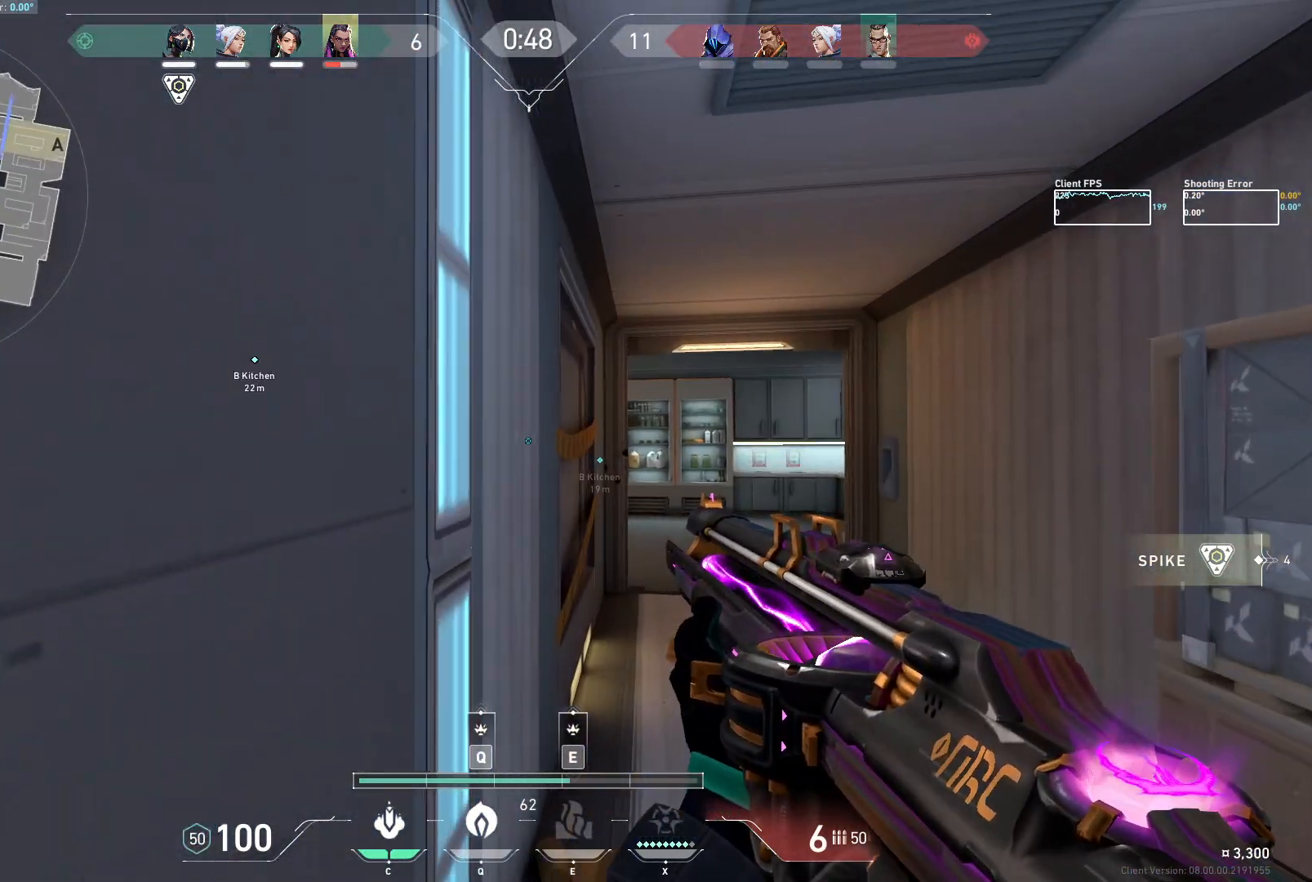
{"keys": ["d", "w"], "mouse": ["mb5"], "events": []}
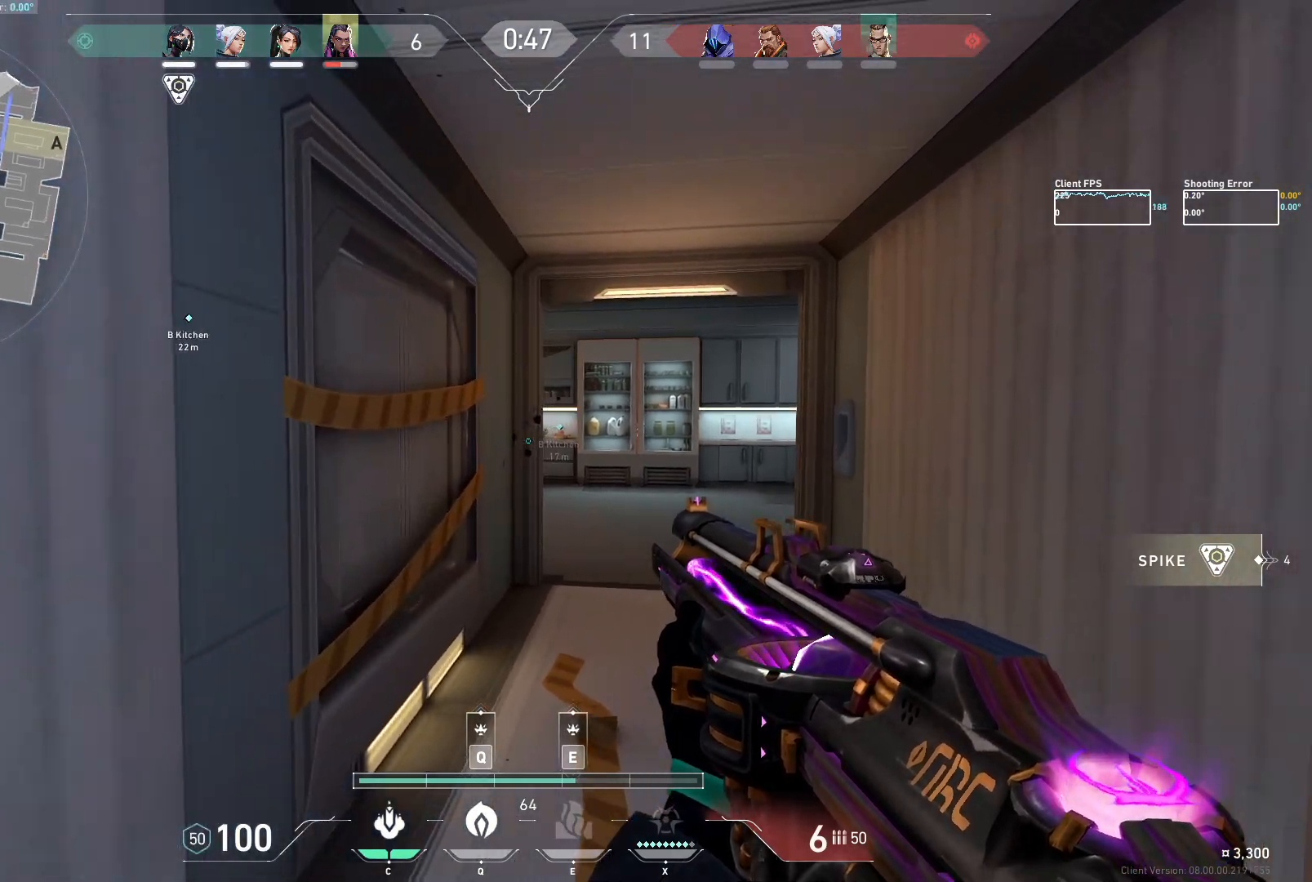
{"keys": ["a", "w"], "mouse": ["mb5"], "events": [[267, "w", "up"], [400, "a", "down"], [400, "d", "up"], [483, "w", "down"]]}
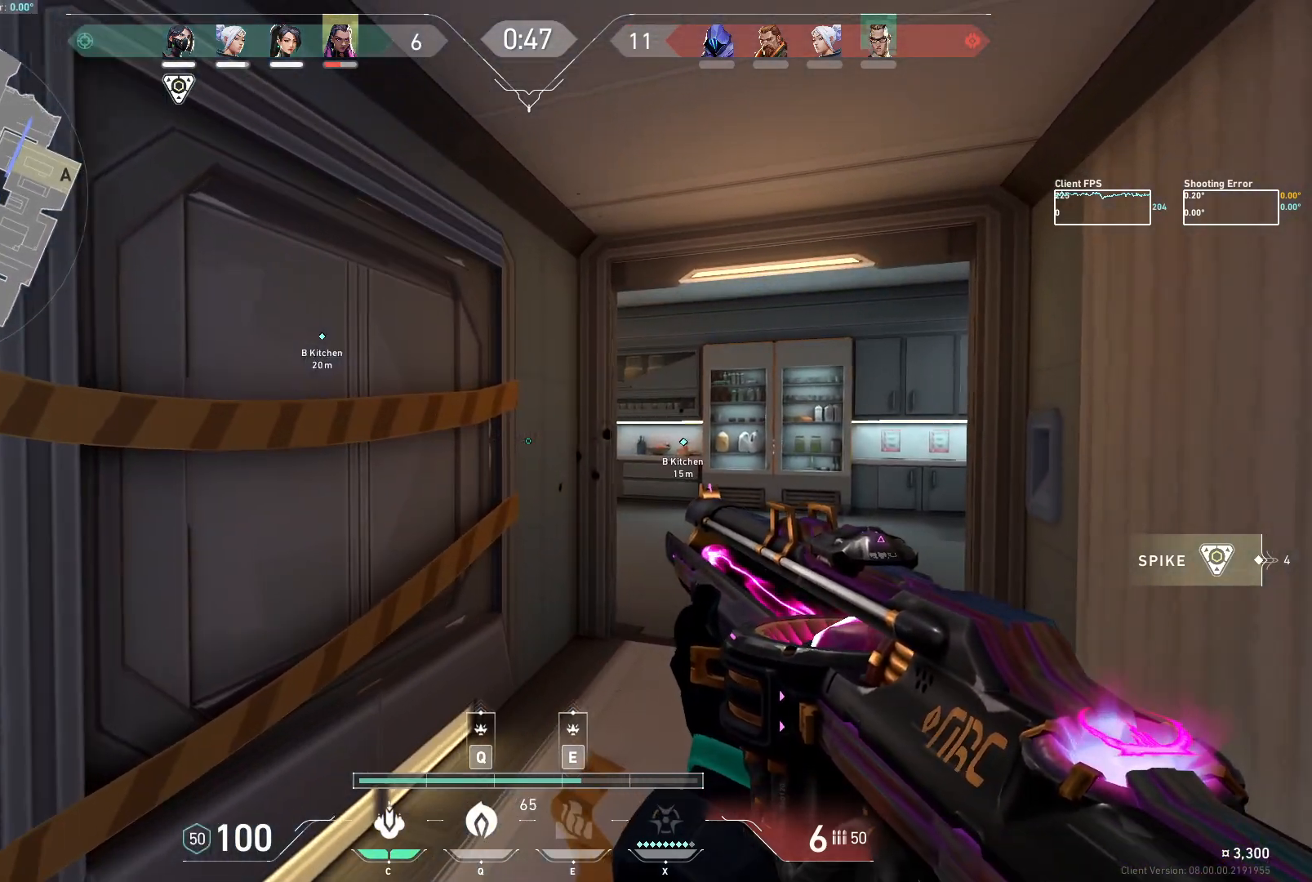
{"keys": ["d"], "mouse": ["mb5"], "events": [[167, "a", "up"], [200, "d", "down"], [367, "w", "up"]]}
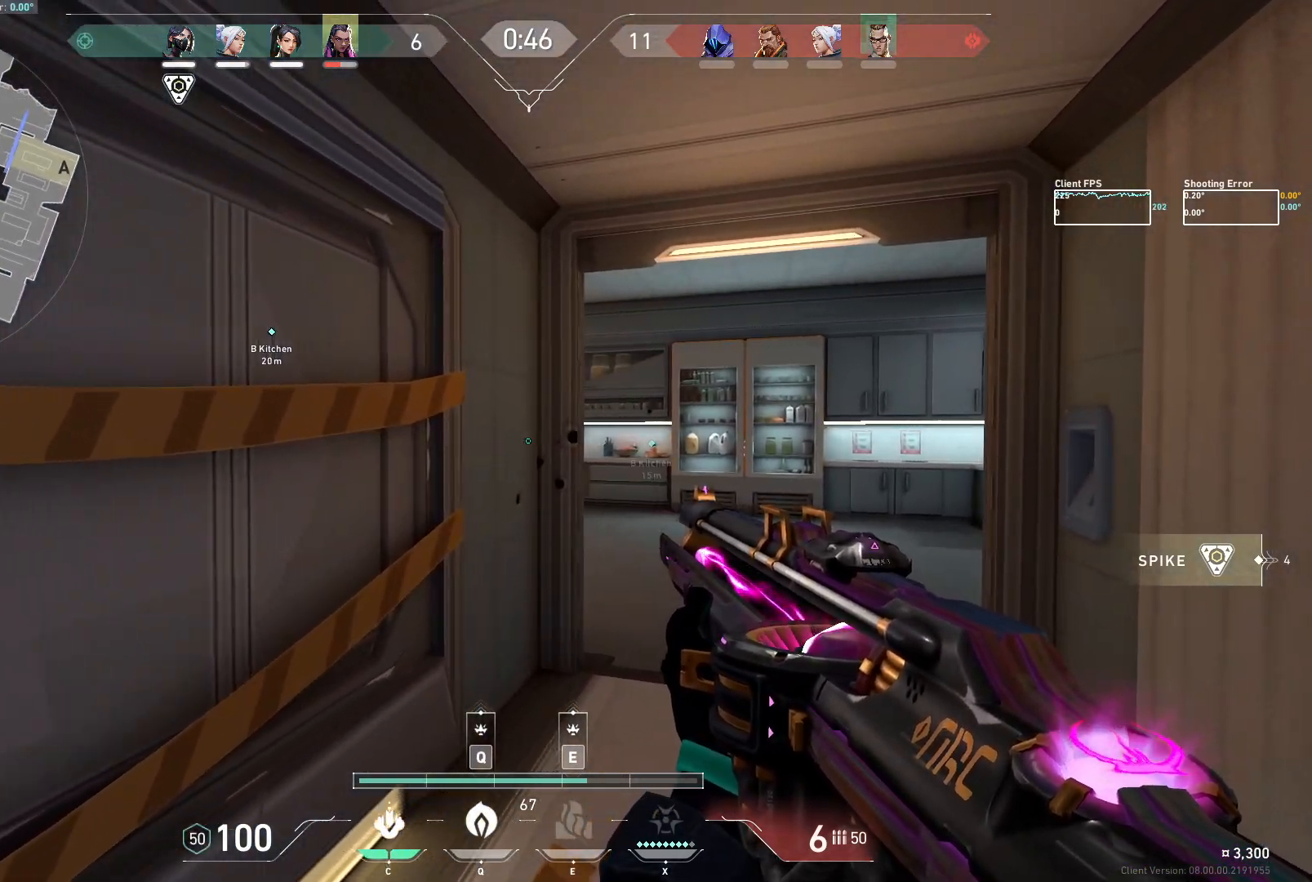
{"keys": ["w"], "mouse": ["mb5"], "events": [[183, "d", "up"], [383, "w", "down"]]}
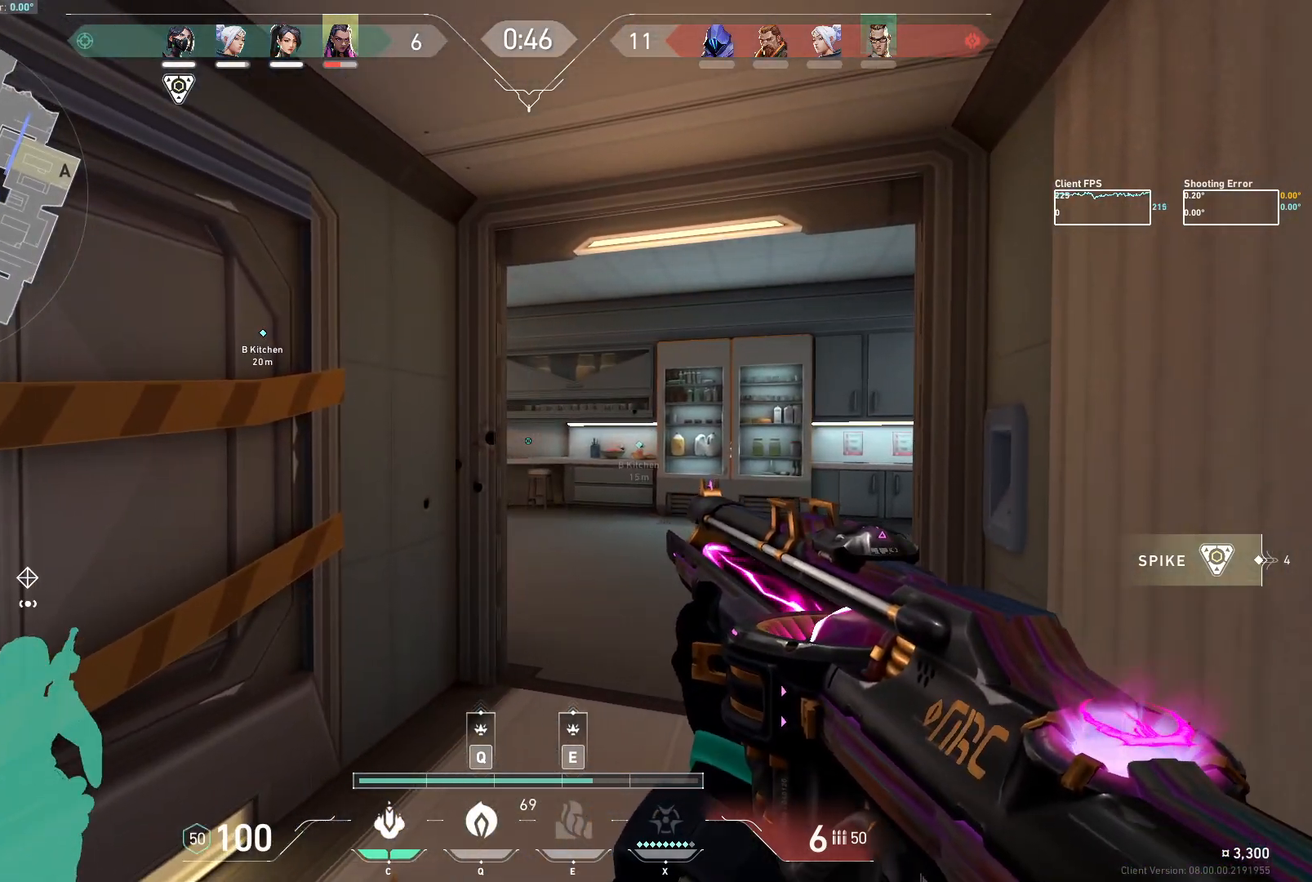
{"keys": ["w"], "mouse": [], "events": [[50, "d", "down"], [50, "w", "up"], [167, "w", "down"], [200, "d", "up"], [500, "mouse_mb5", "up"]]}
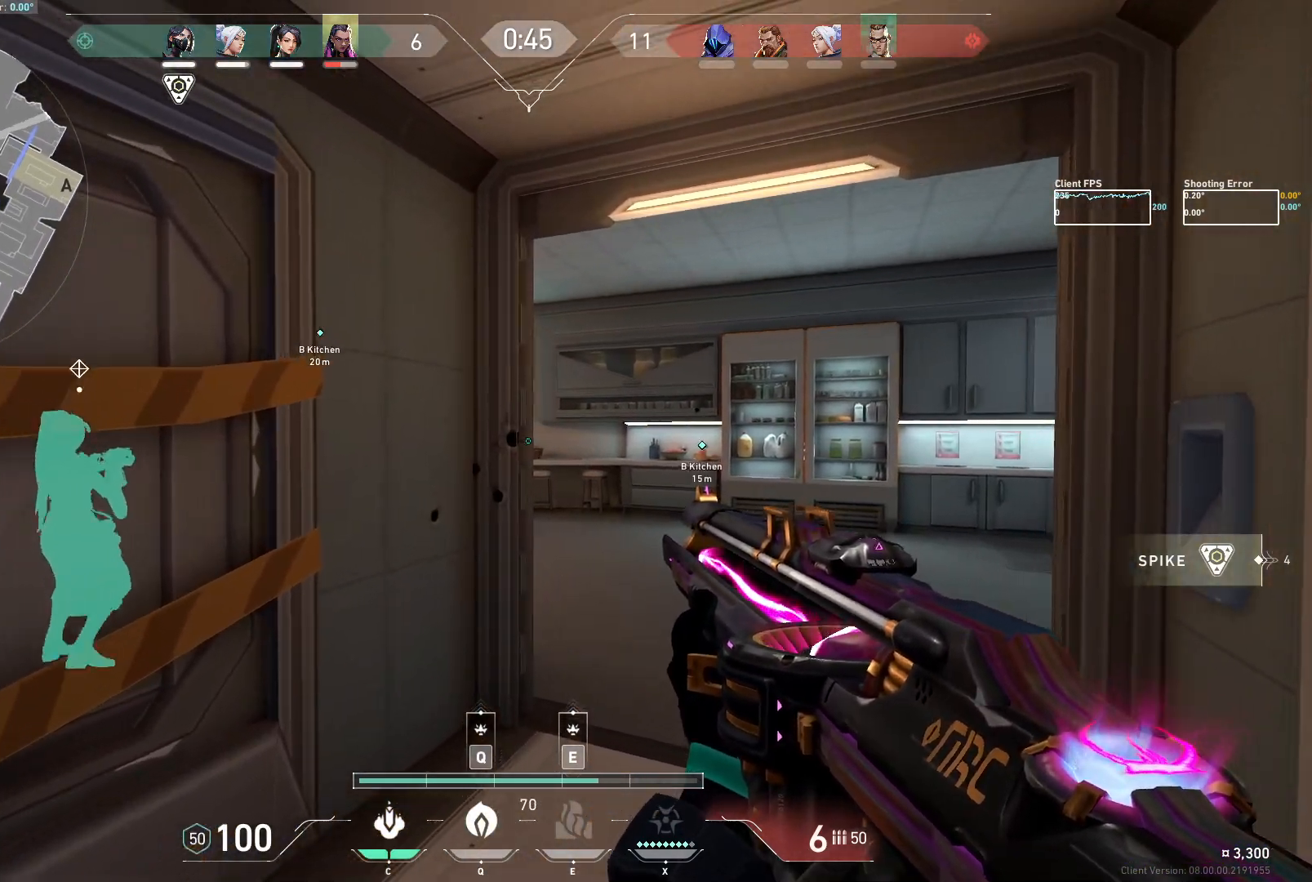
{"keys": [], "mouse": [], "events": [[17, "d", "down"], [267, "w", "up"], [433, "d", "up"]]}
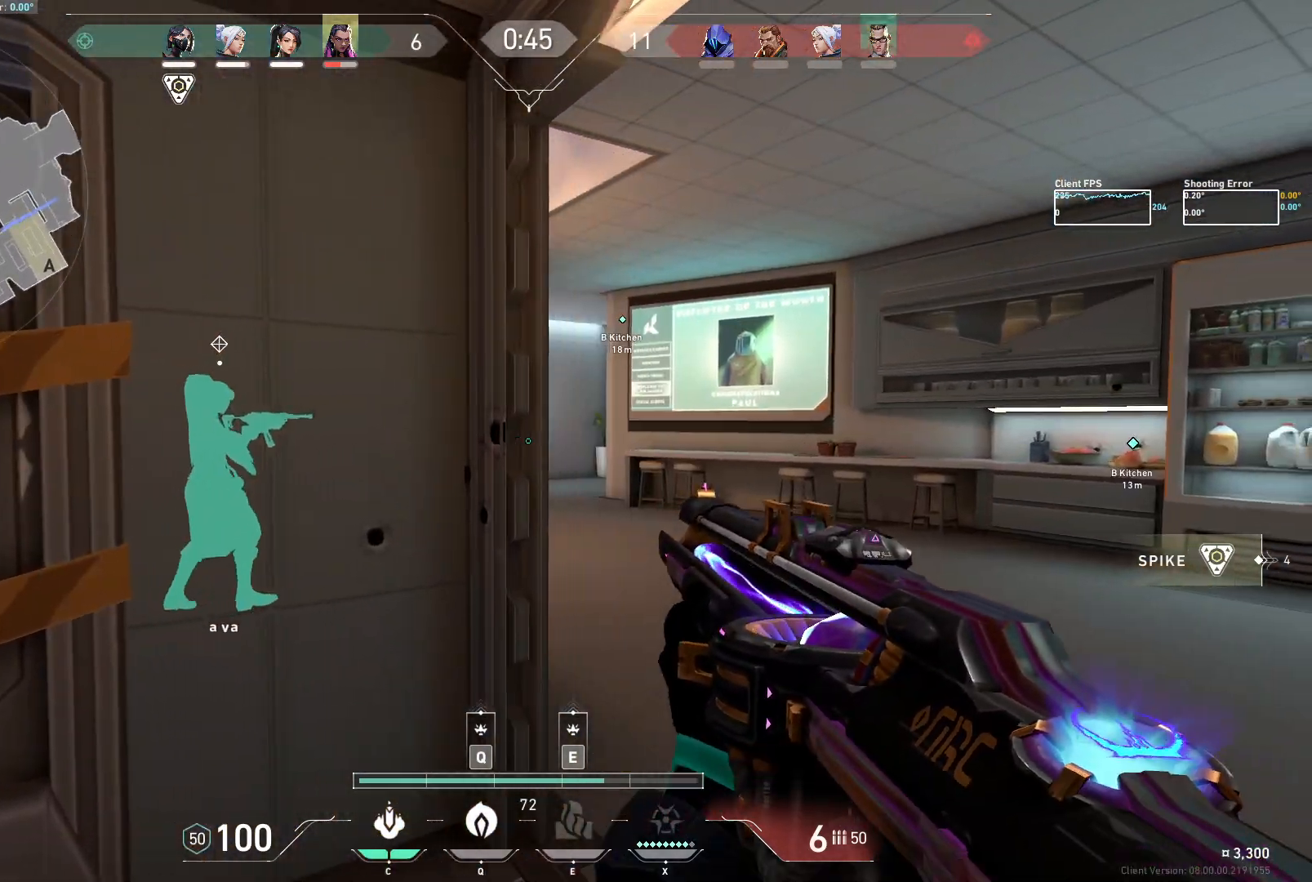
{"keys": ["d"], "mouse": [], "events": [[33, "d", "down"]]}
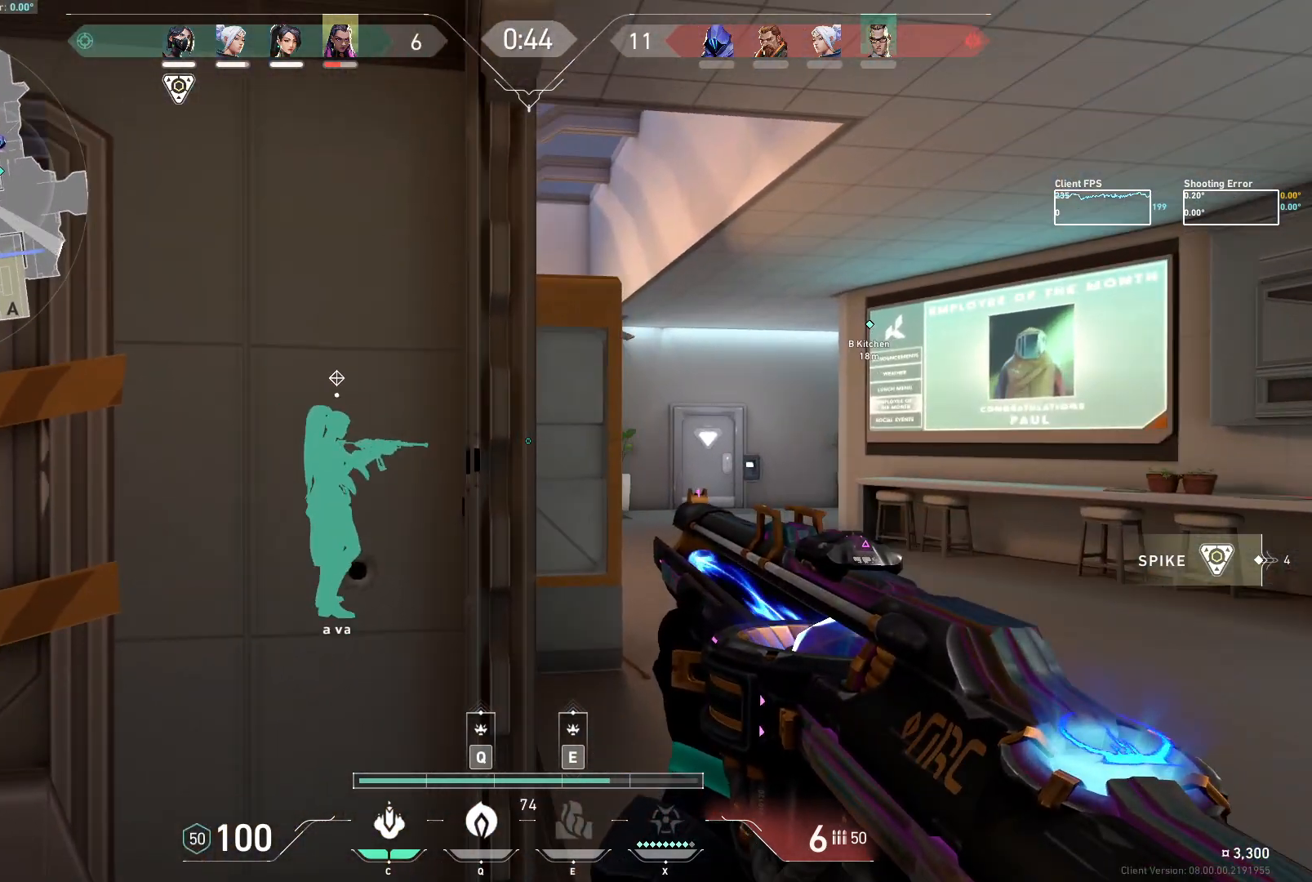
{"keys": ["d"], "mouse": ["mb5"], "events": [[333, "mouse_mb5", "down"]]}
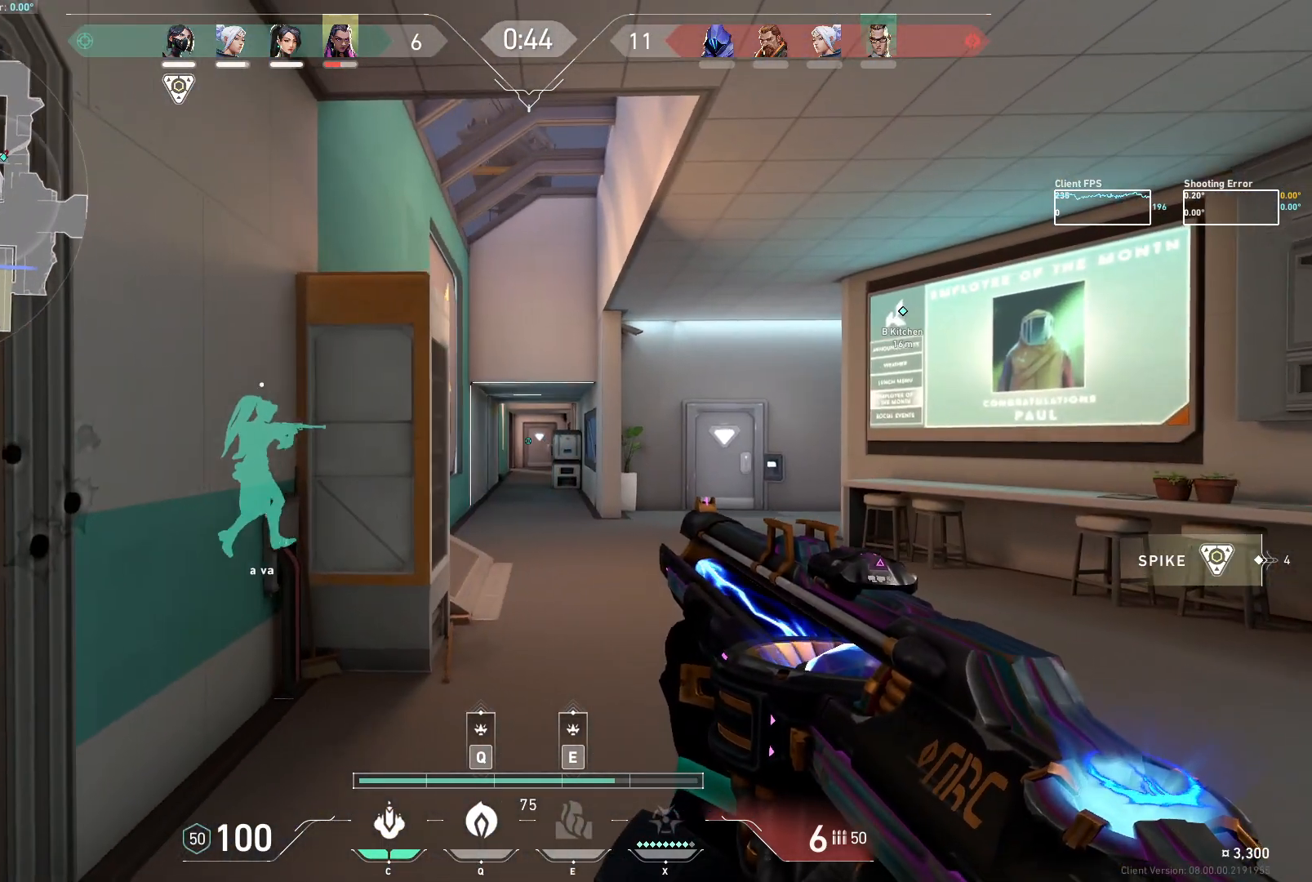
{"keys": ["d", "w"], "mouse": ["mb5"], "events": [[183, "w", "down"], [350, "d", "up"], [483, "d", "down"]]}
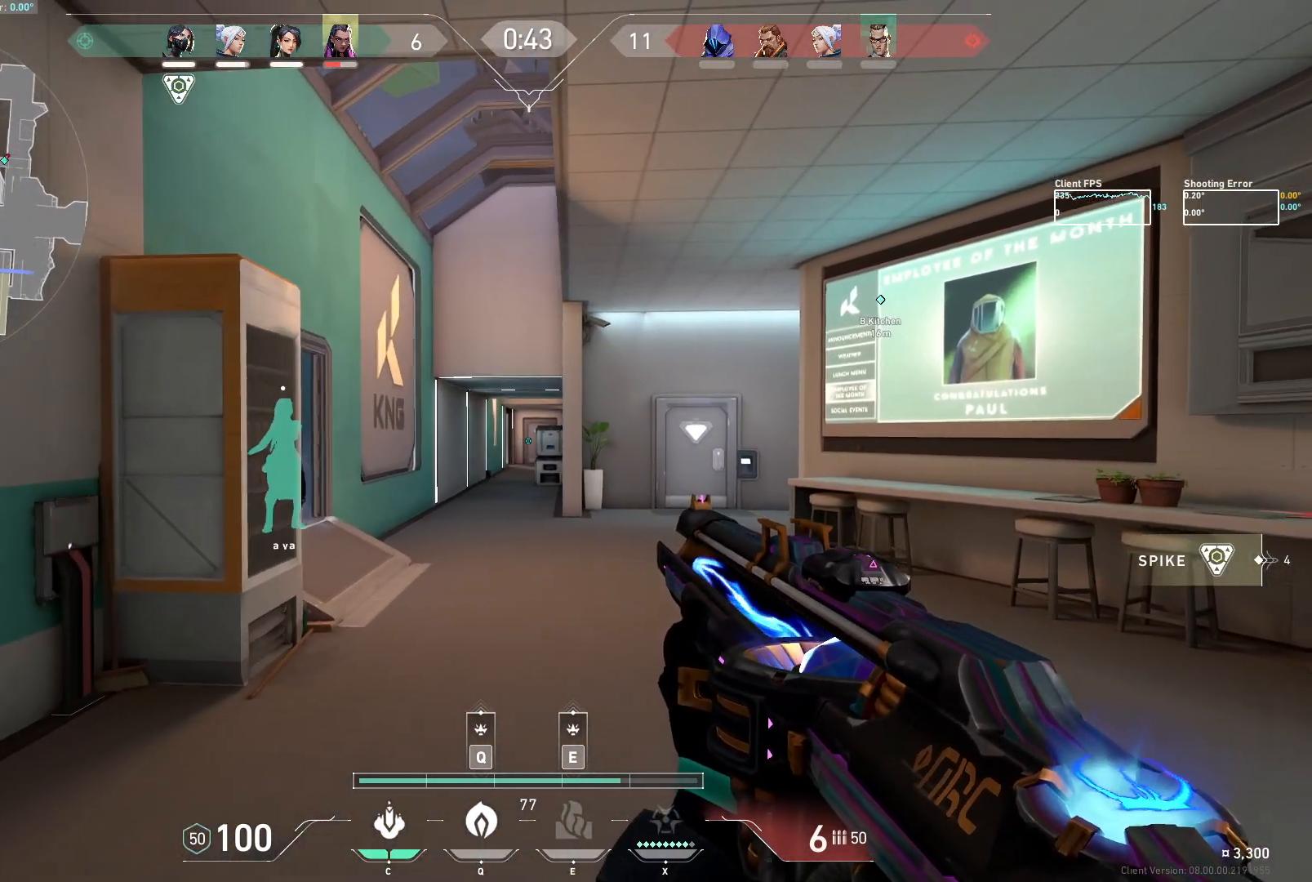
{"keys": ["d"], "mouse": ["mb5"], "events": [[233, "w", "up"]]}
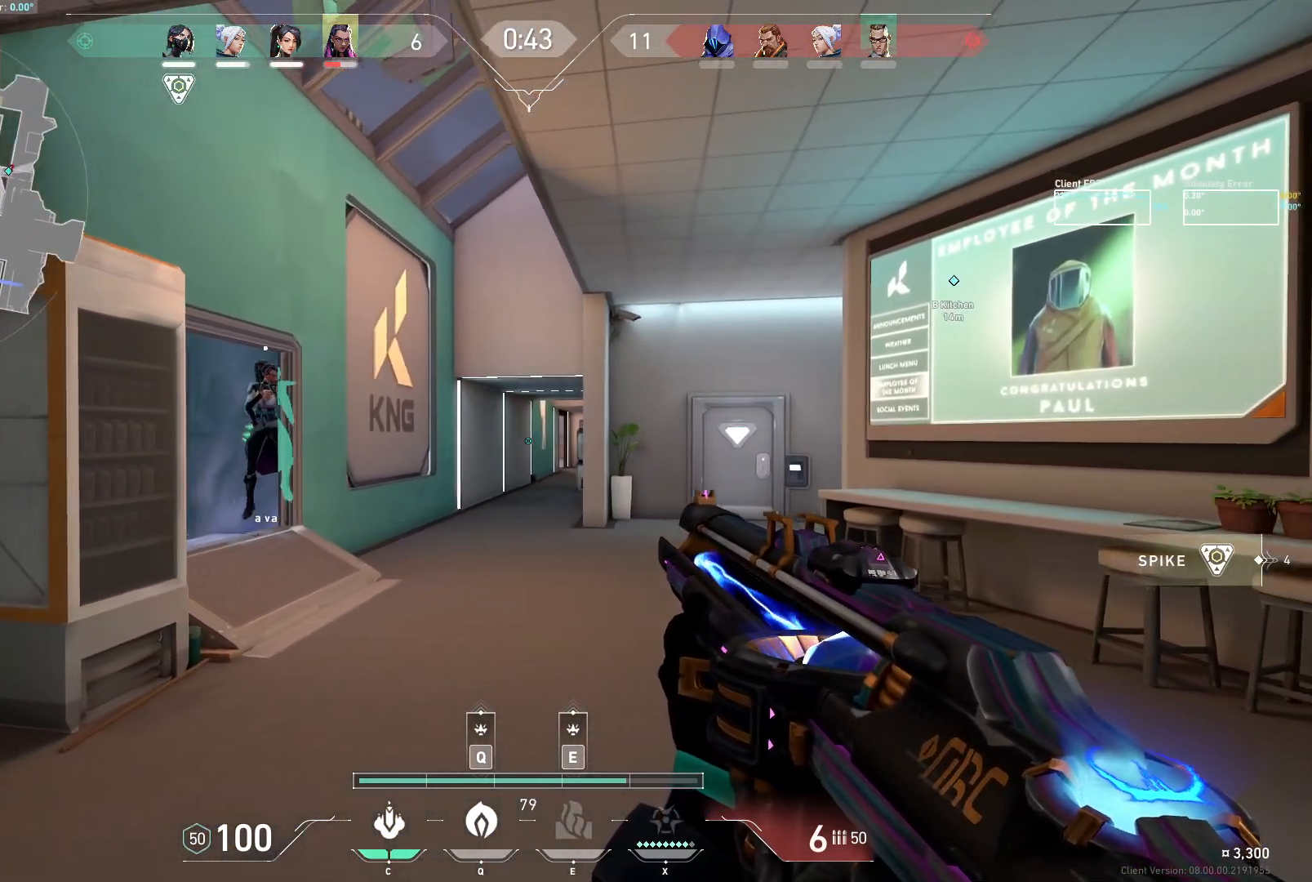
{"keys": ["d", "w"], "mouse": ["mb5"], "events": [[67, "w", "down"]]}
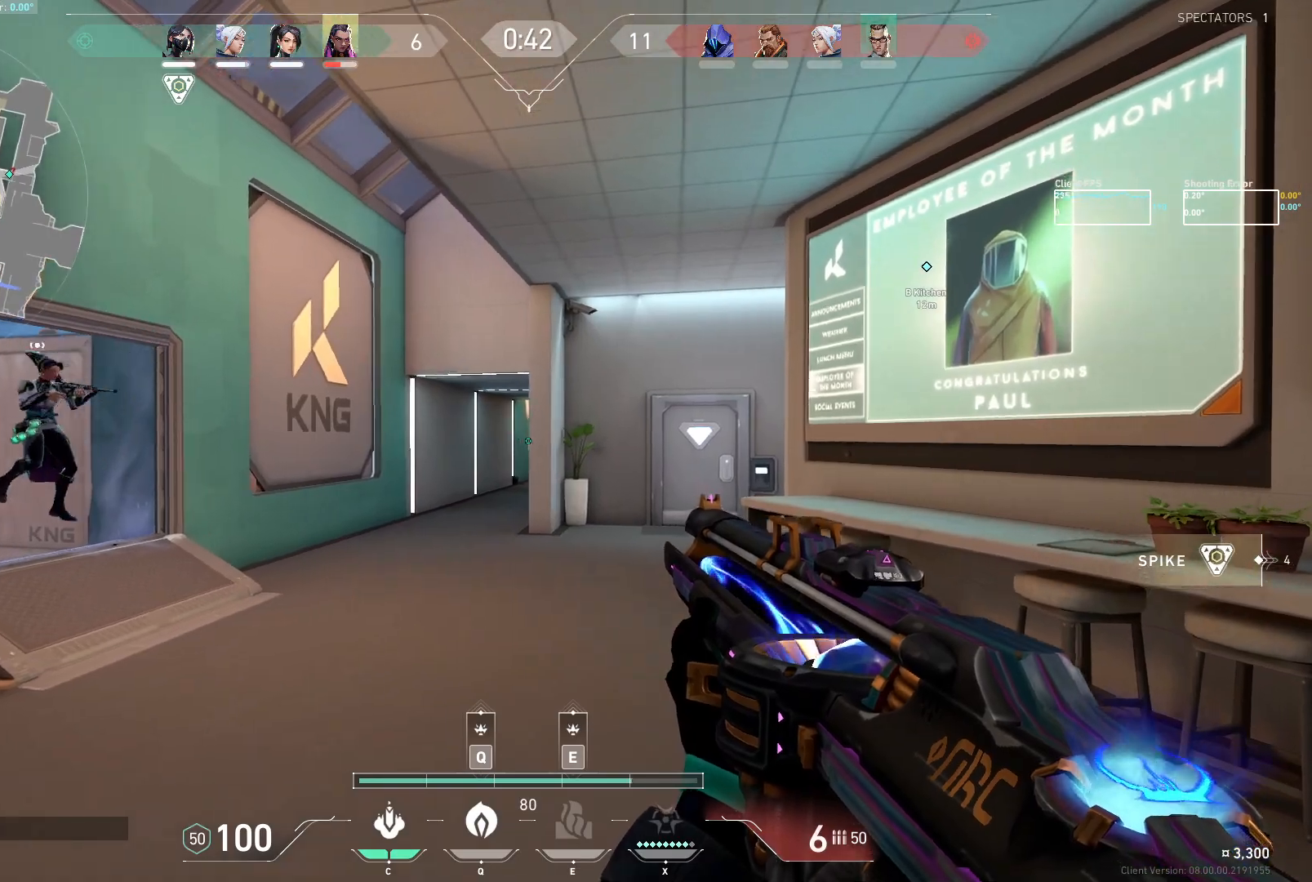
{"keys": ["a", "w"], "mouse": ["mb5"], "events": [[300, "d", "up"], [333, "a", "down"]]}
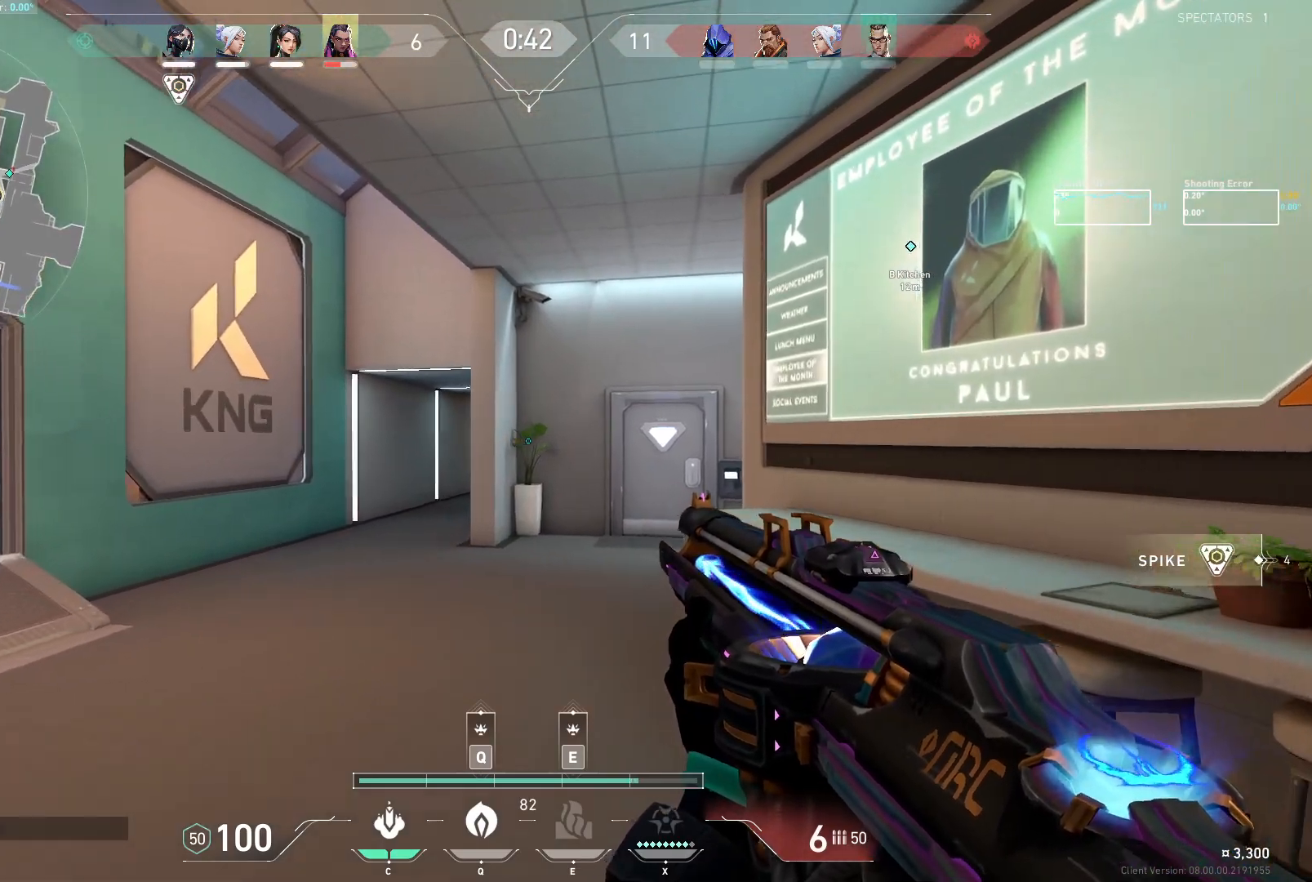
{"keys": ["a", "w"], "mouse": ["mb5"], "events": [[33, "w", "up"], [383, "w", "down"]]}
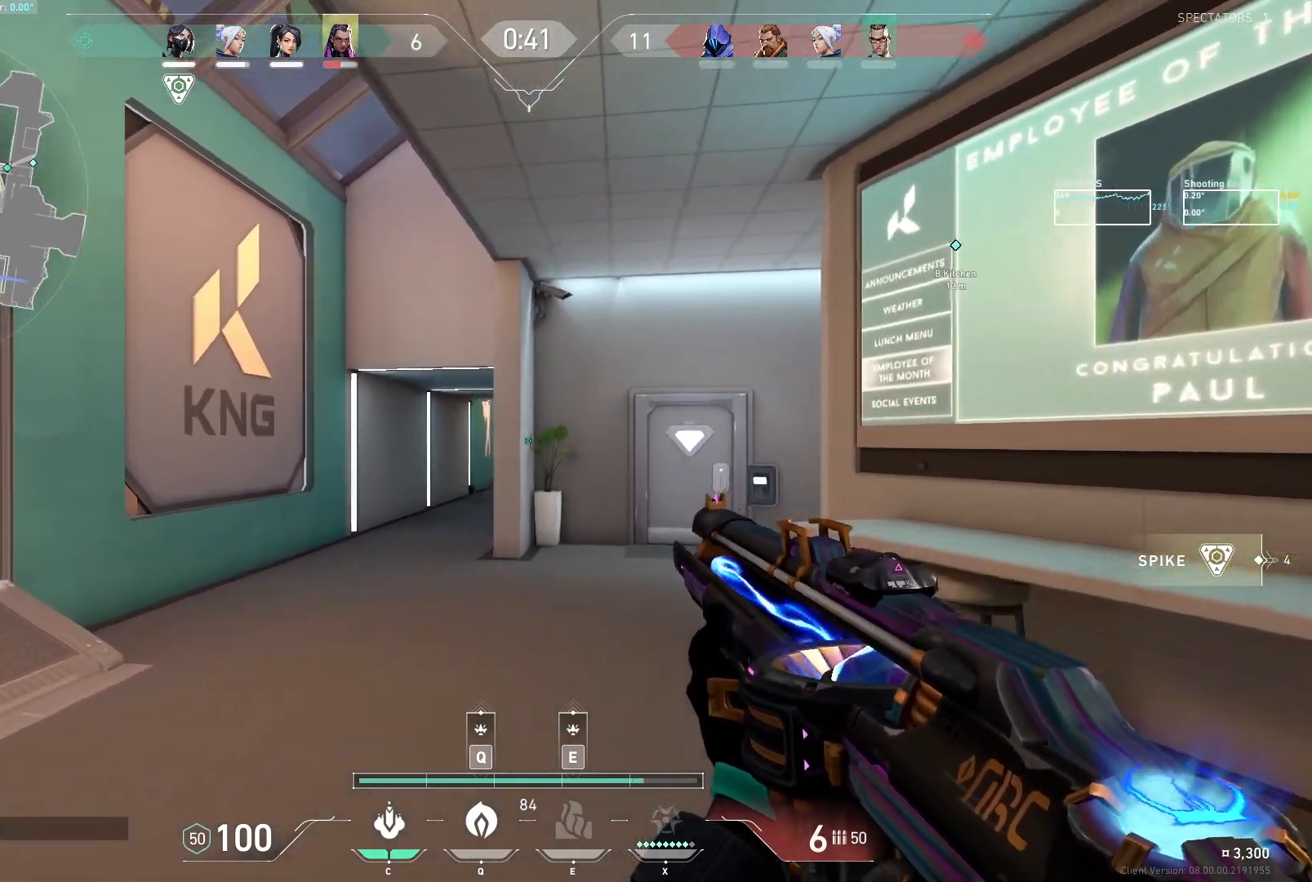
{"keys": ["a"], "mouse": ["mb5"], "events": [[233, "d", "down"], [250, "w", "up"], [283, "a", "up"], [383, "d", "up"], [400, "a", "down"]]}
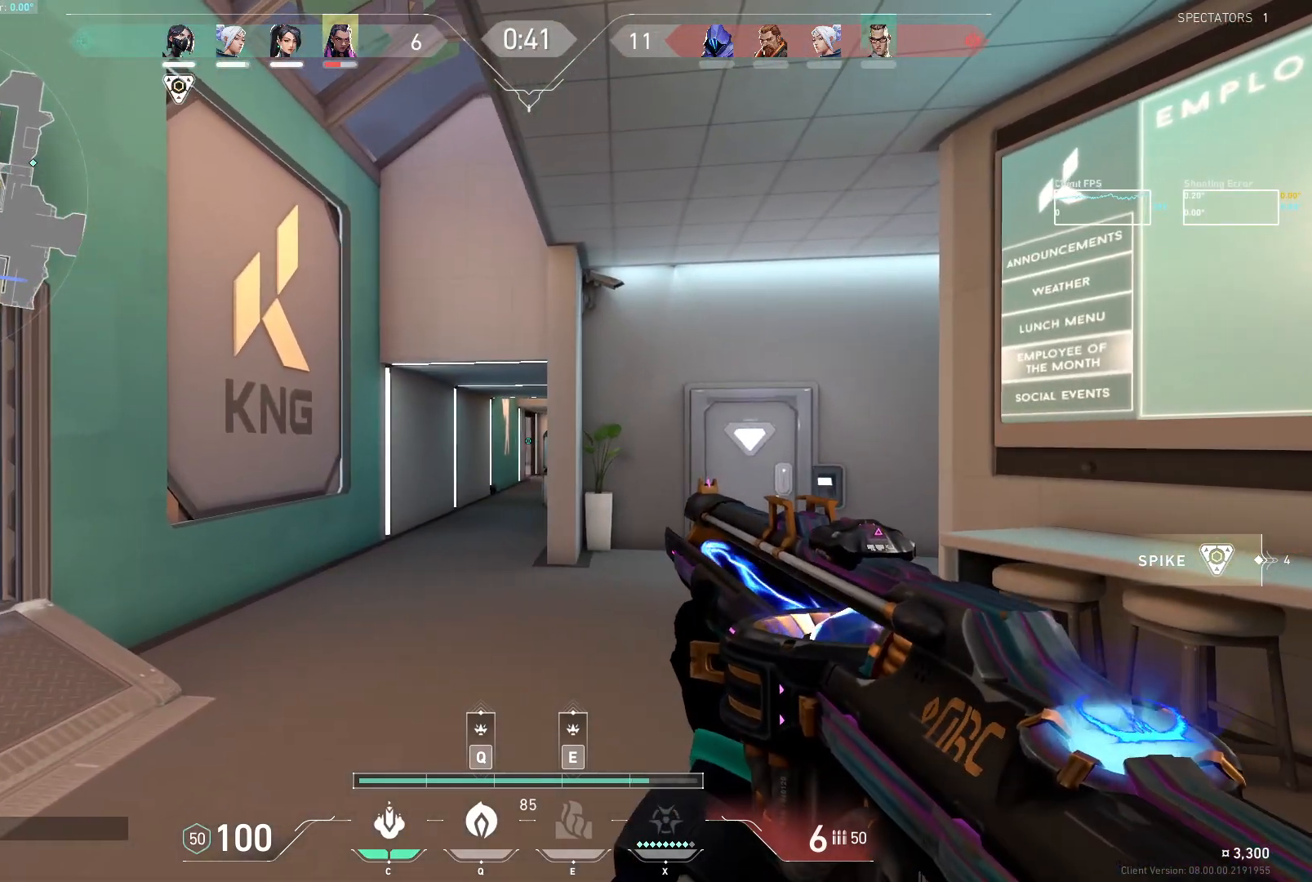
{"keys": ["d", "w"], "mouse": ["mb5"], "events": [[50, "w", "down"], [167, "d", "down"], [167, "w", "up"], [217, "a", "up"], [483, "w", "down"]]}
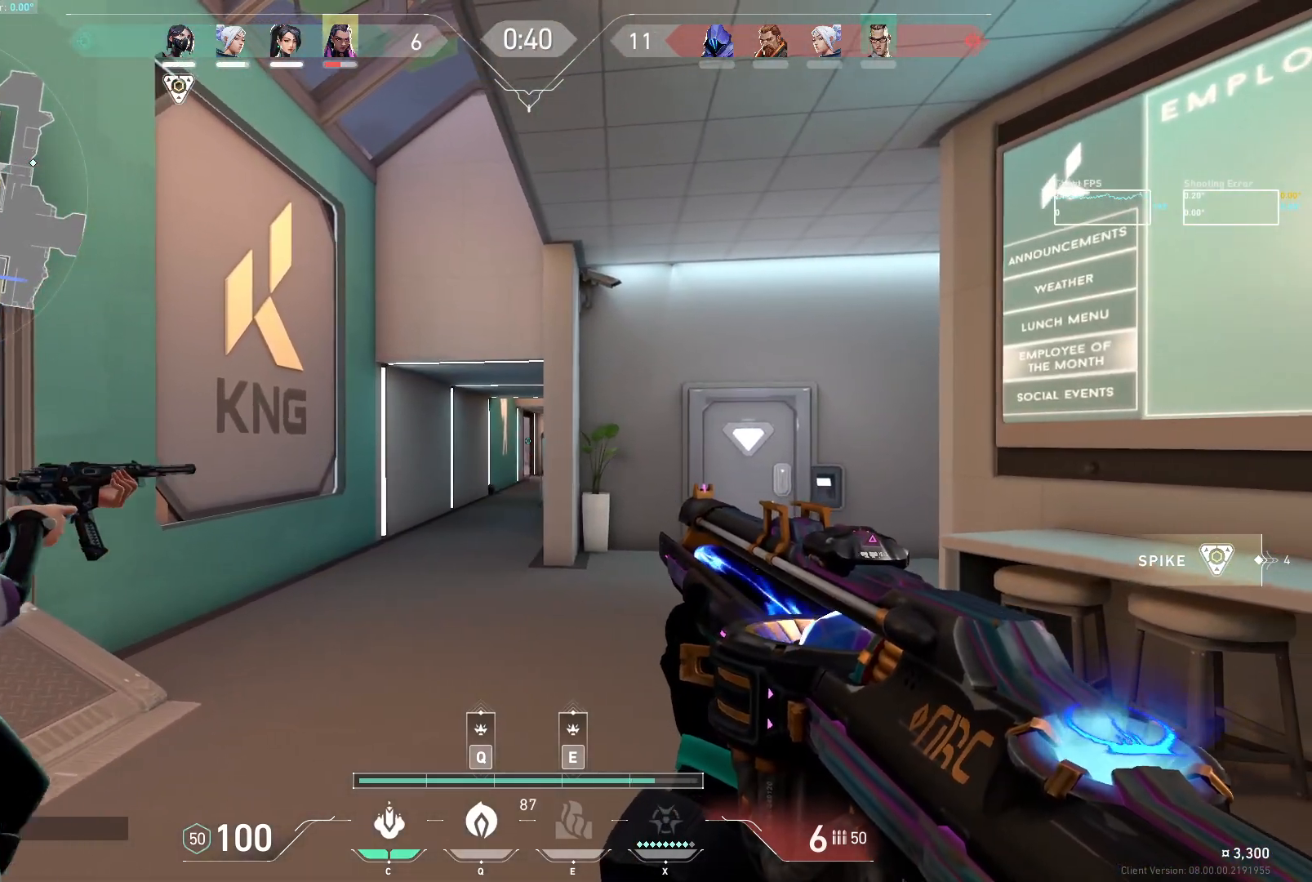
{"keys": ["a", "w"], "mouse": ["mb5"], "events": [[67, "d", "up"], [250, "d", "down"], [283, "a", "down"], [400, "d", "up"]]}
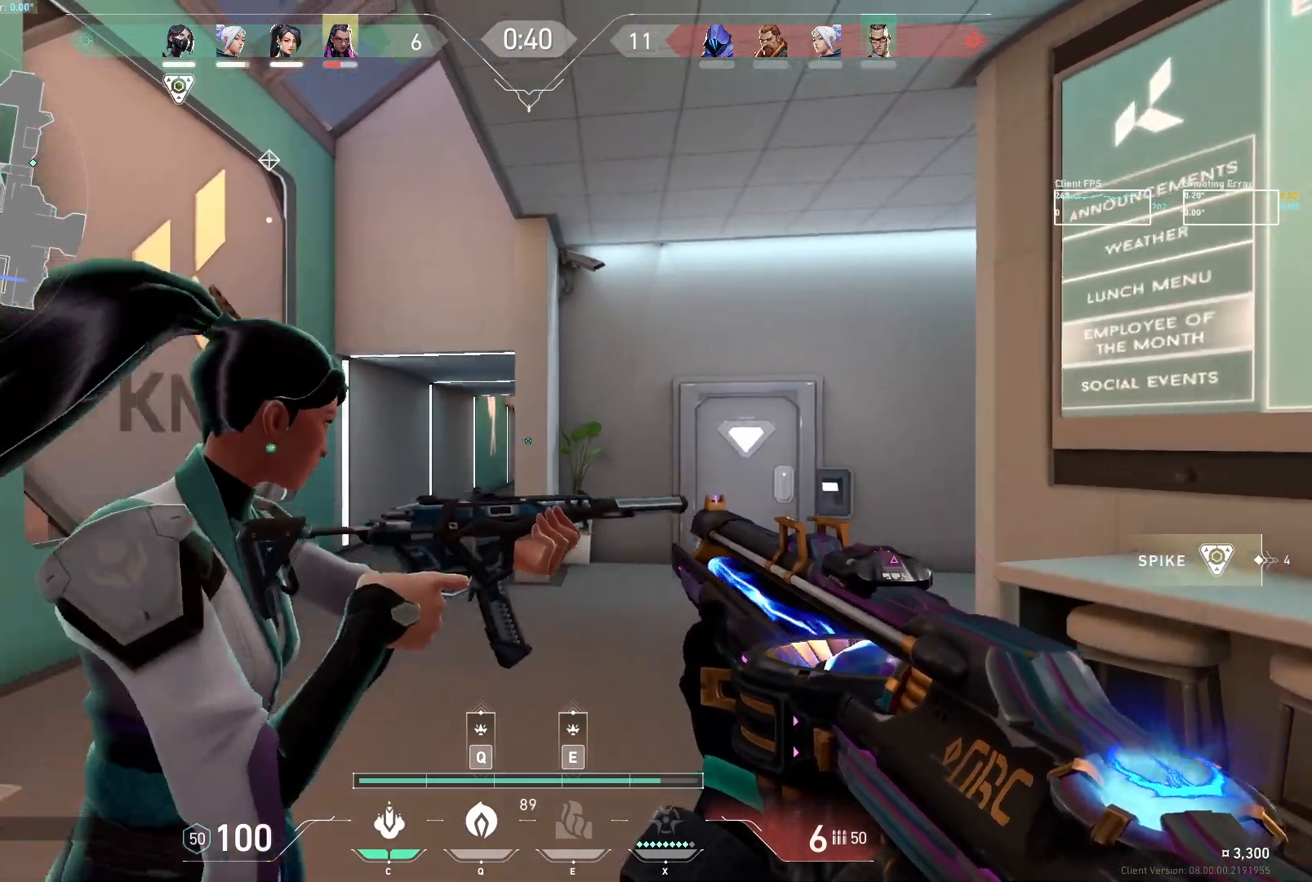
{"keys": ["a"], "mouse": ["mb5"], "events": [[133, "w", "up"]]}